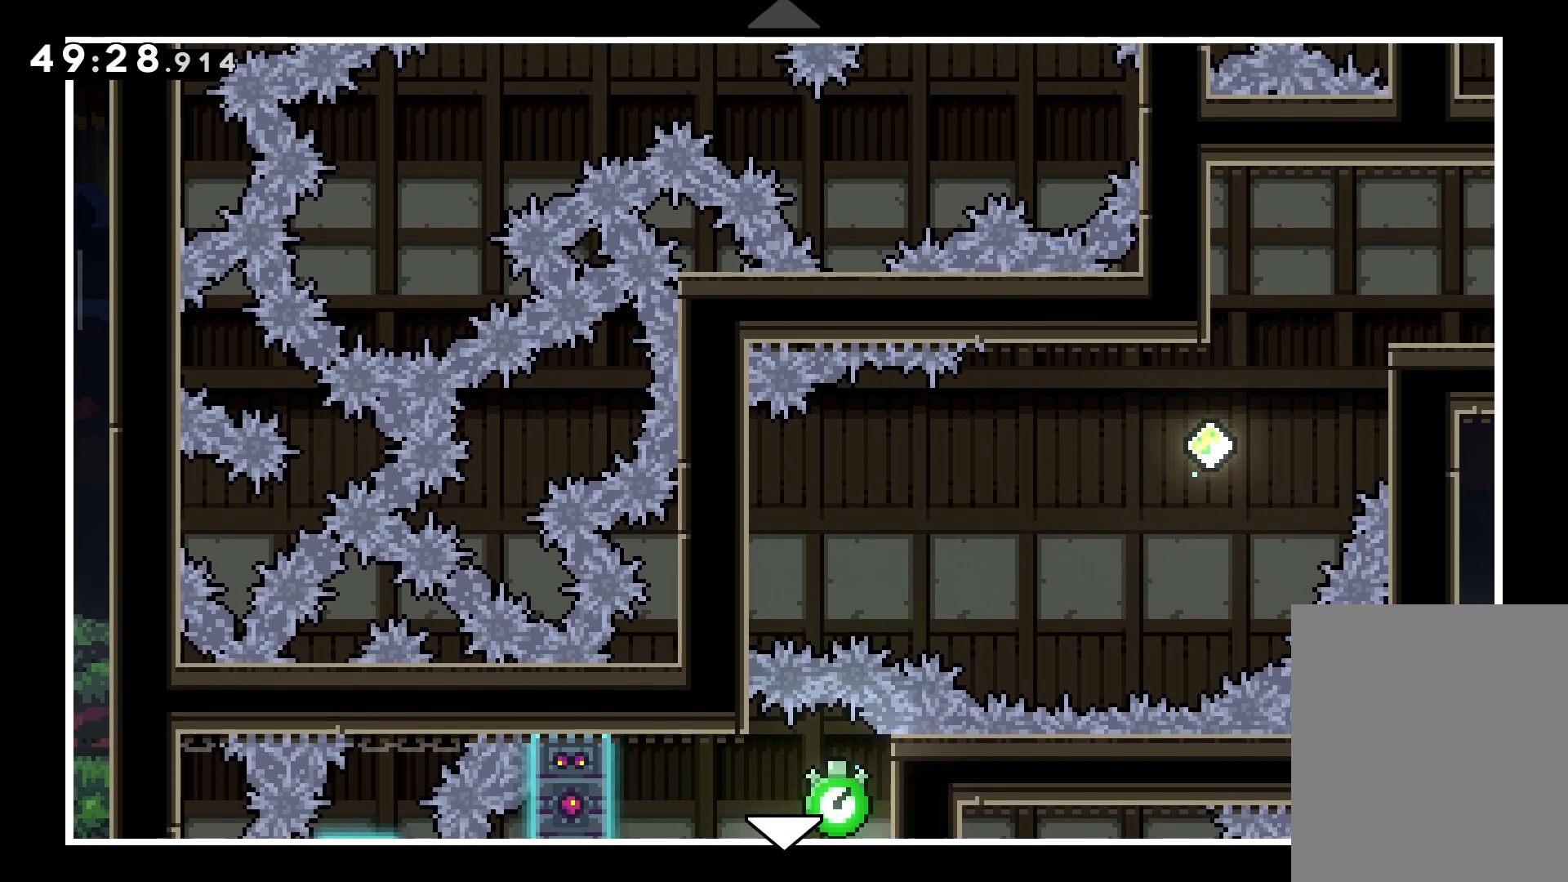
Gameplay with keyboard; each line is a JSON object with the keys held at the frame after it. "events" lists presses ("down") and releases ("up") of "dash", "down", "grab", "jump", "left", "right" and "up" between this image and that frame as [ms after this image, input, new state], when the widget could be followed in between. No other keys are recorded. Mouse input is not recorded. Key names are as the overlay labels them; some are game actions (e.g. jump) rather than physical keys.
{"keys": ["down"], "events": [[100, "down", "up"], [433, "down", "down"]]}
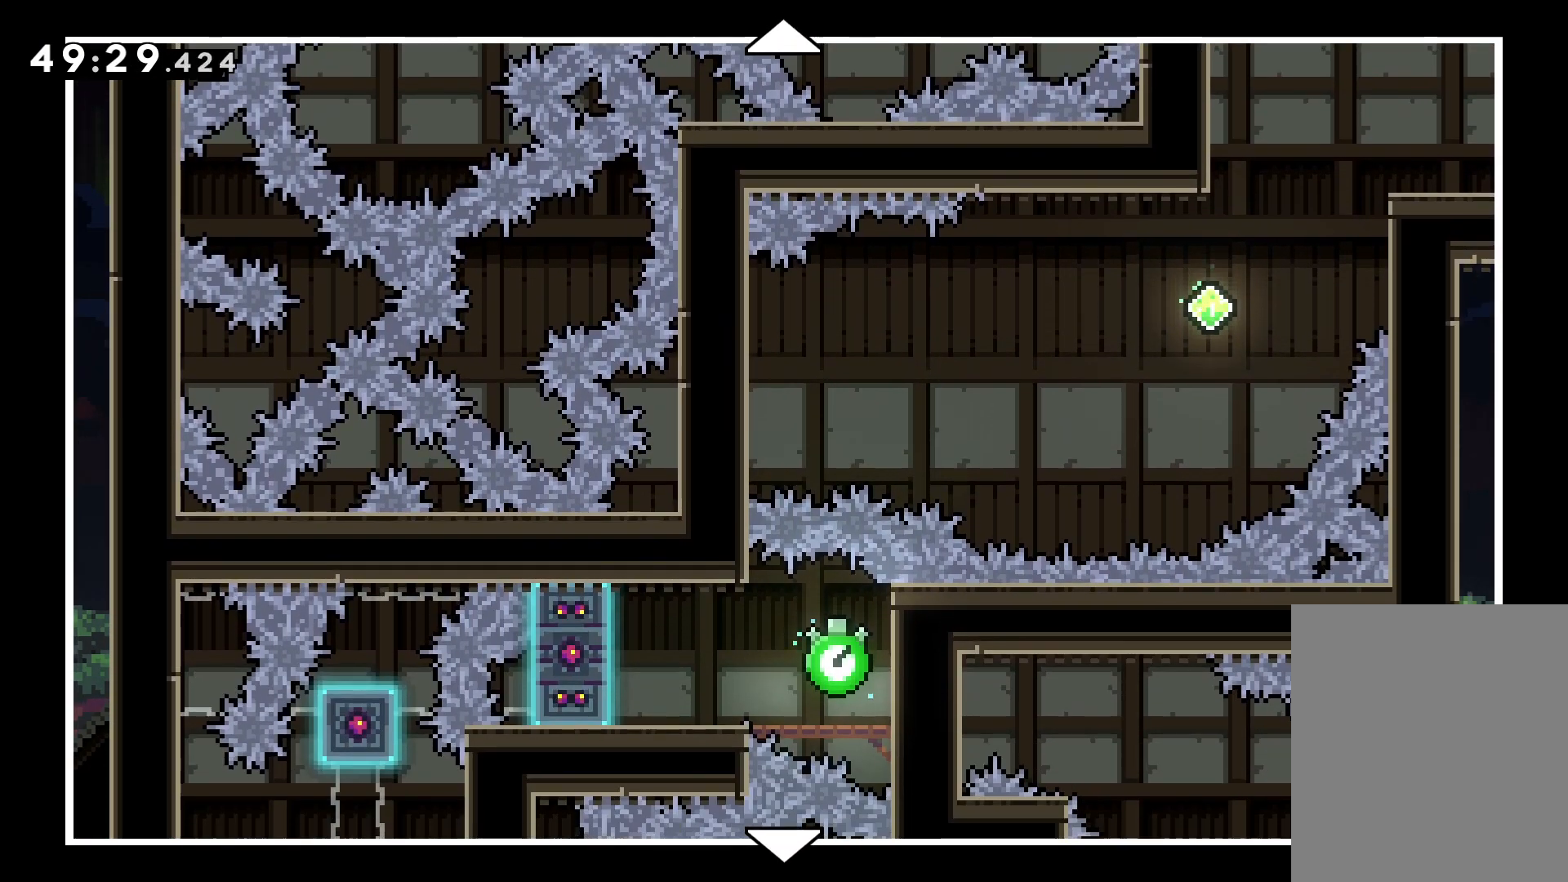
{"keys": ["up"], "events": [[33, "down", "up"], [450, "up", "down"]]}
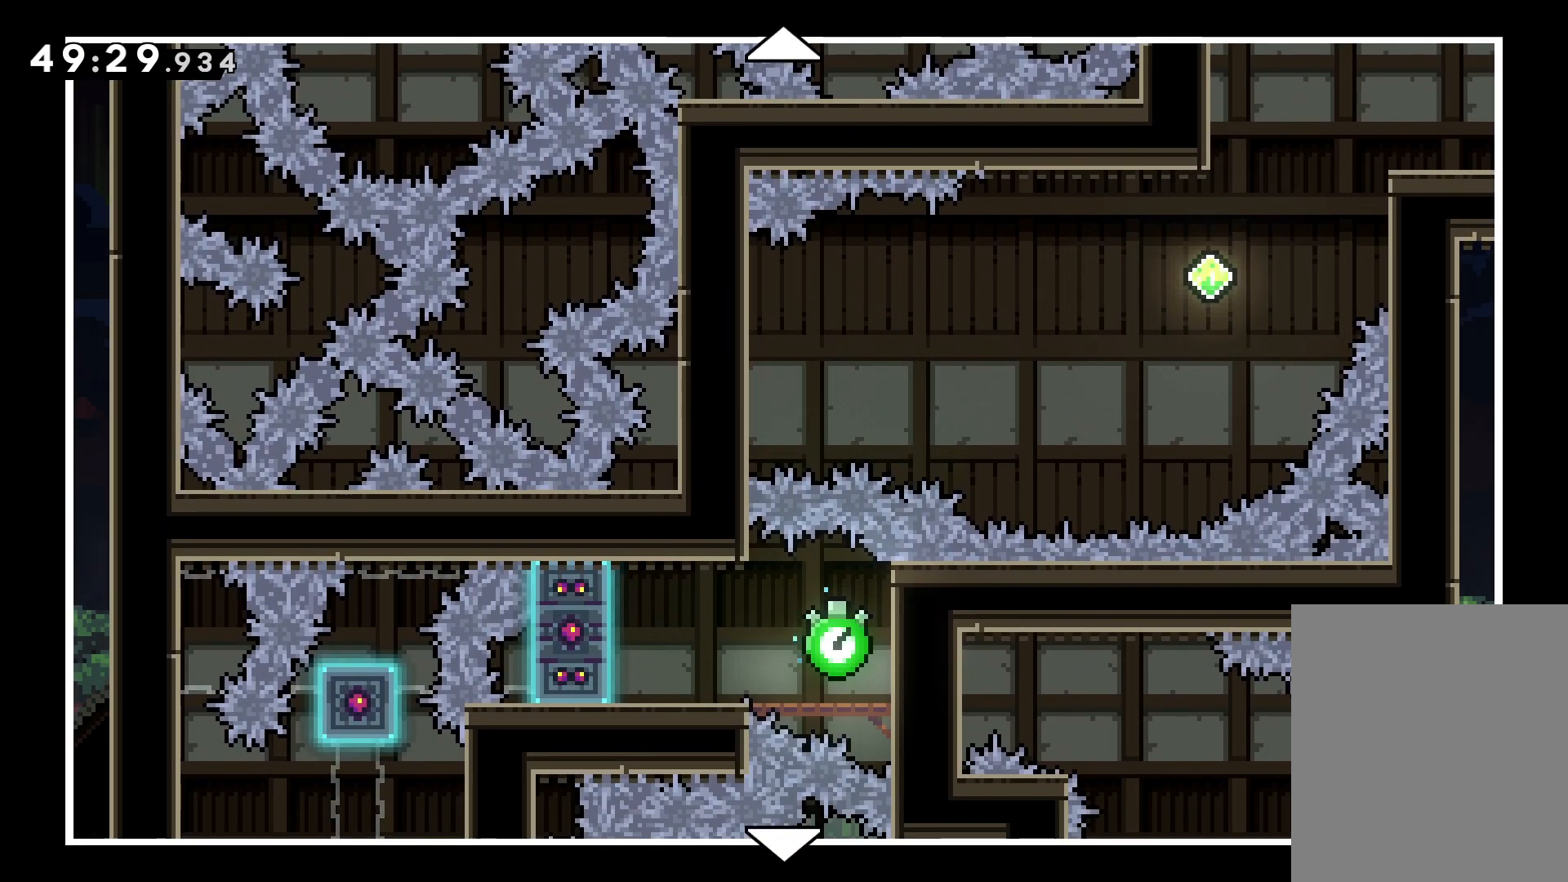
{"keys": ["down"], "events": [[150, "up", "up"], [467, "down", "down"]]}
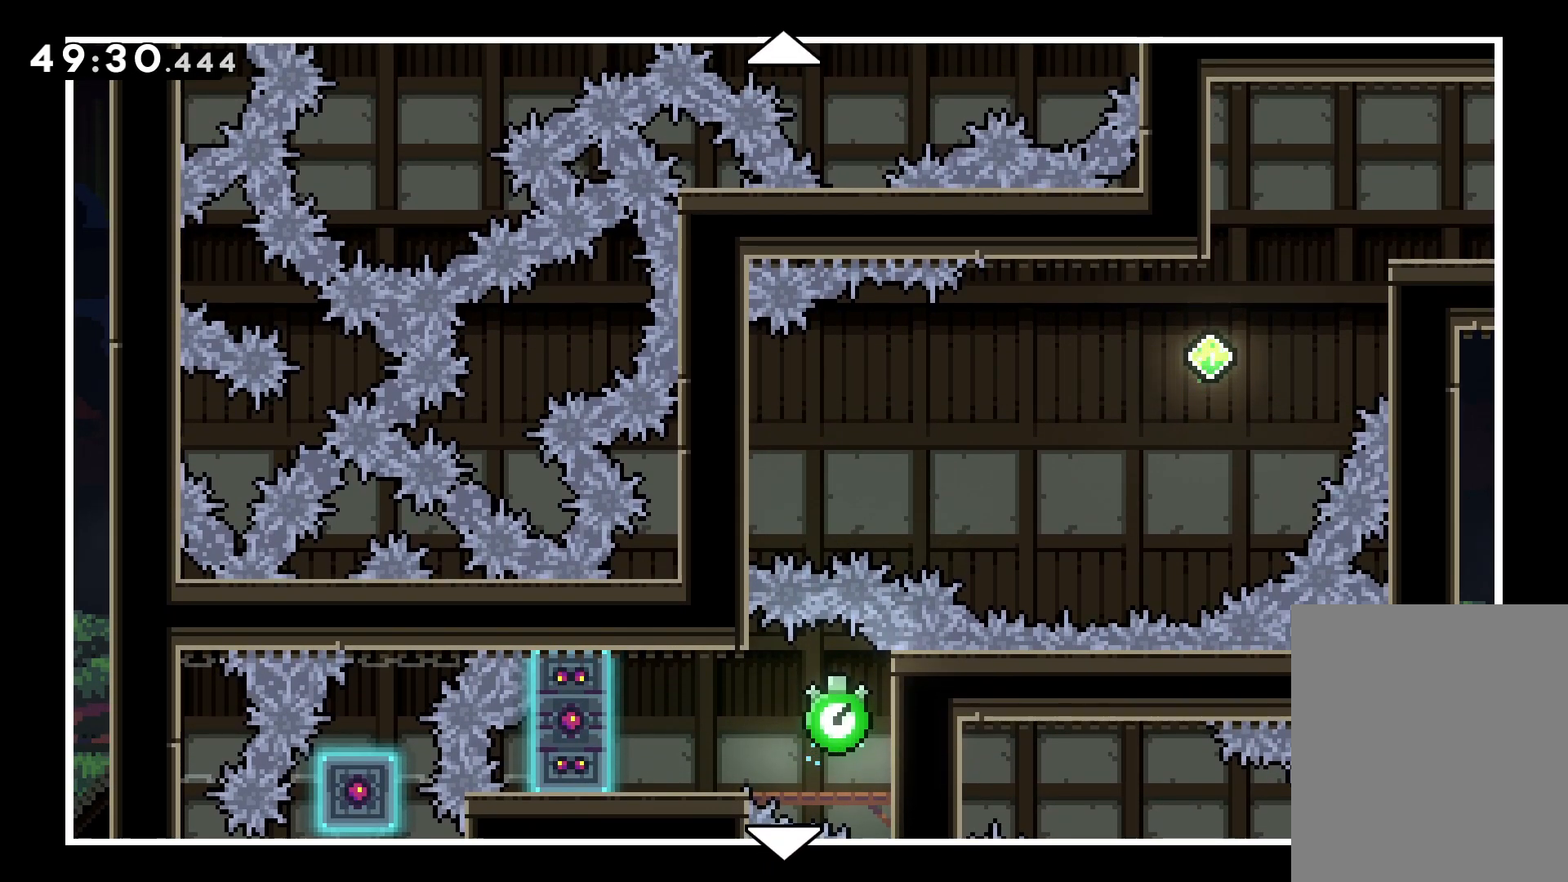
{"keys": [], "events": [[167, "down", "up"], [233, "dash", "down"], [333, "dash", "up"]]}
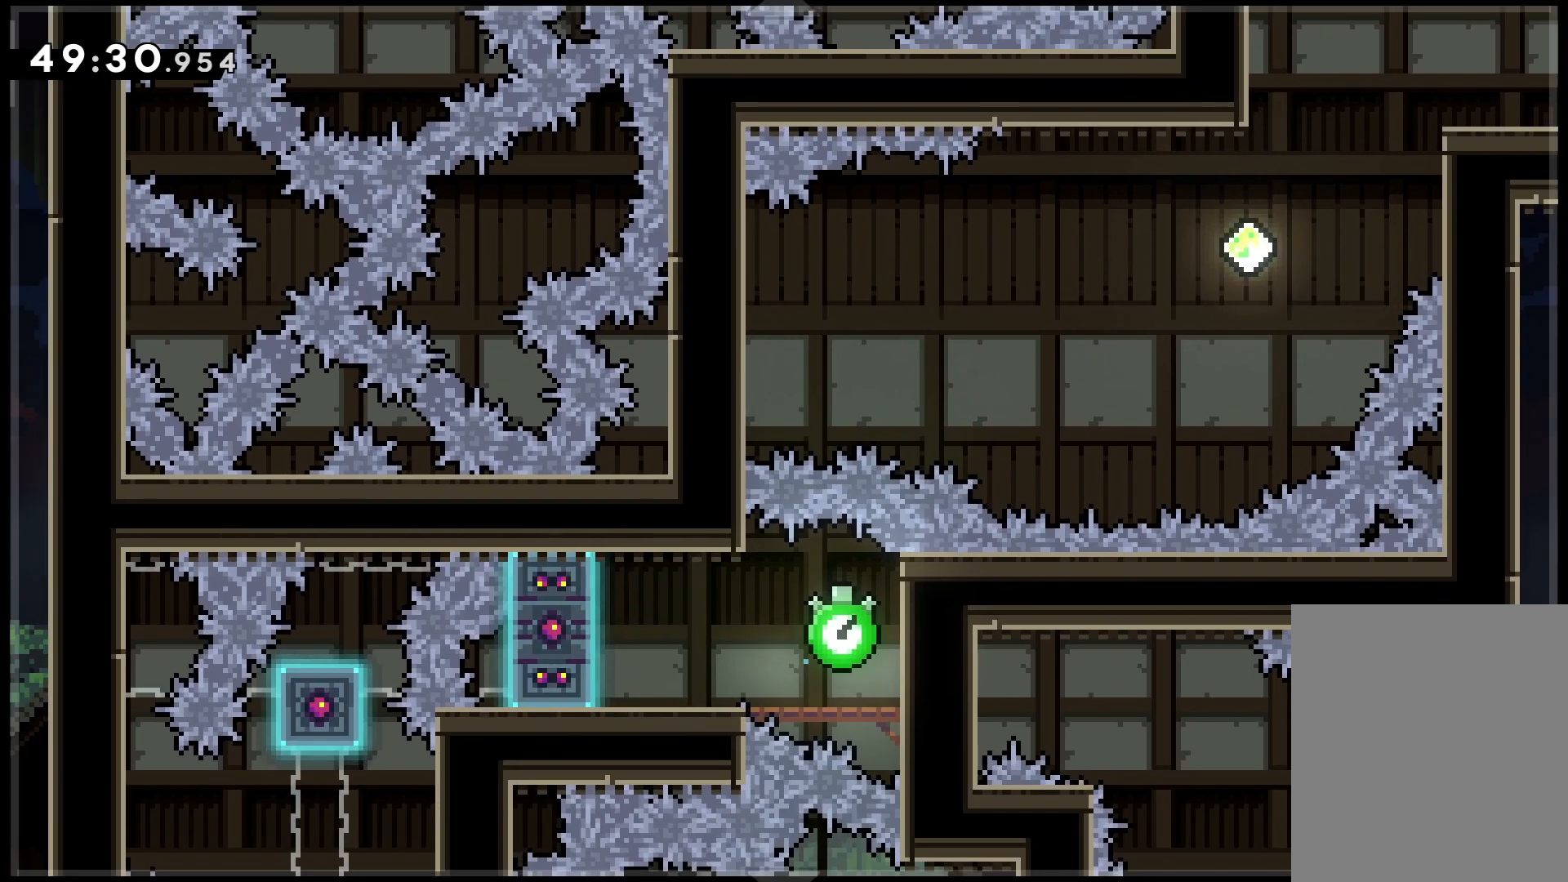
{"keys": [], "events": []}
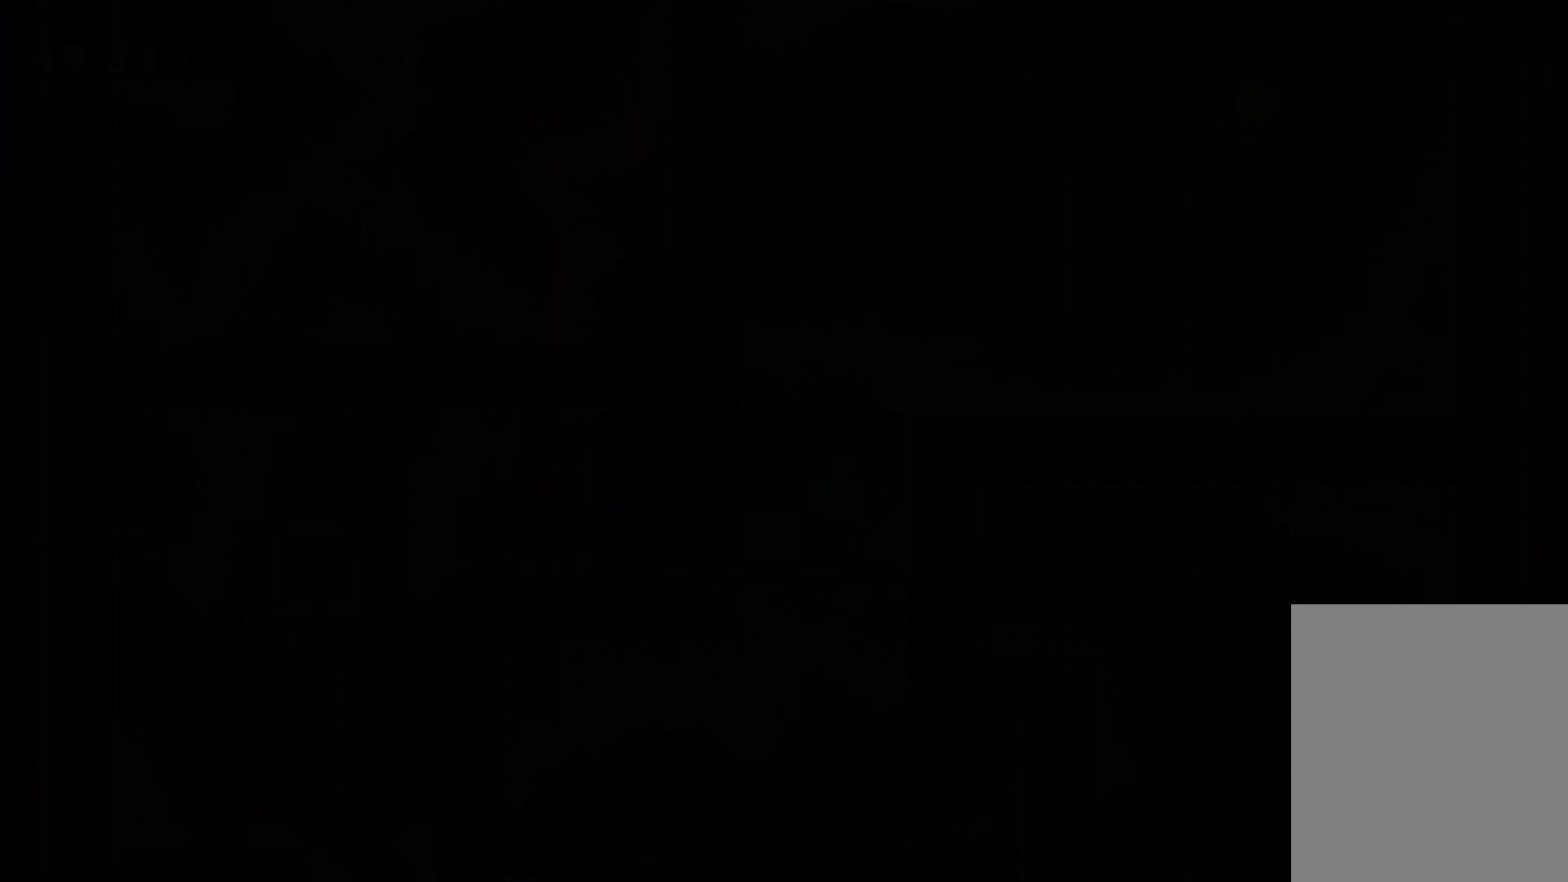
{"keys": [], "events": []}
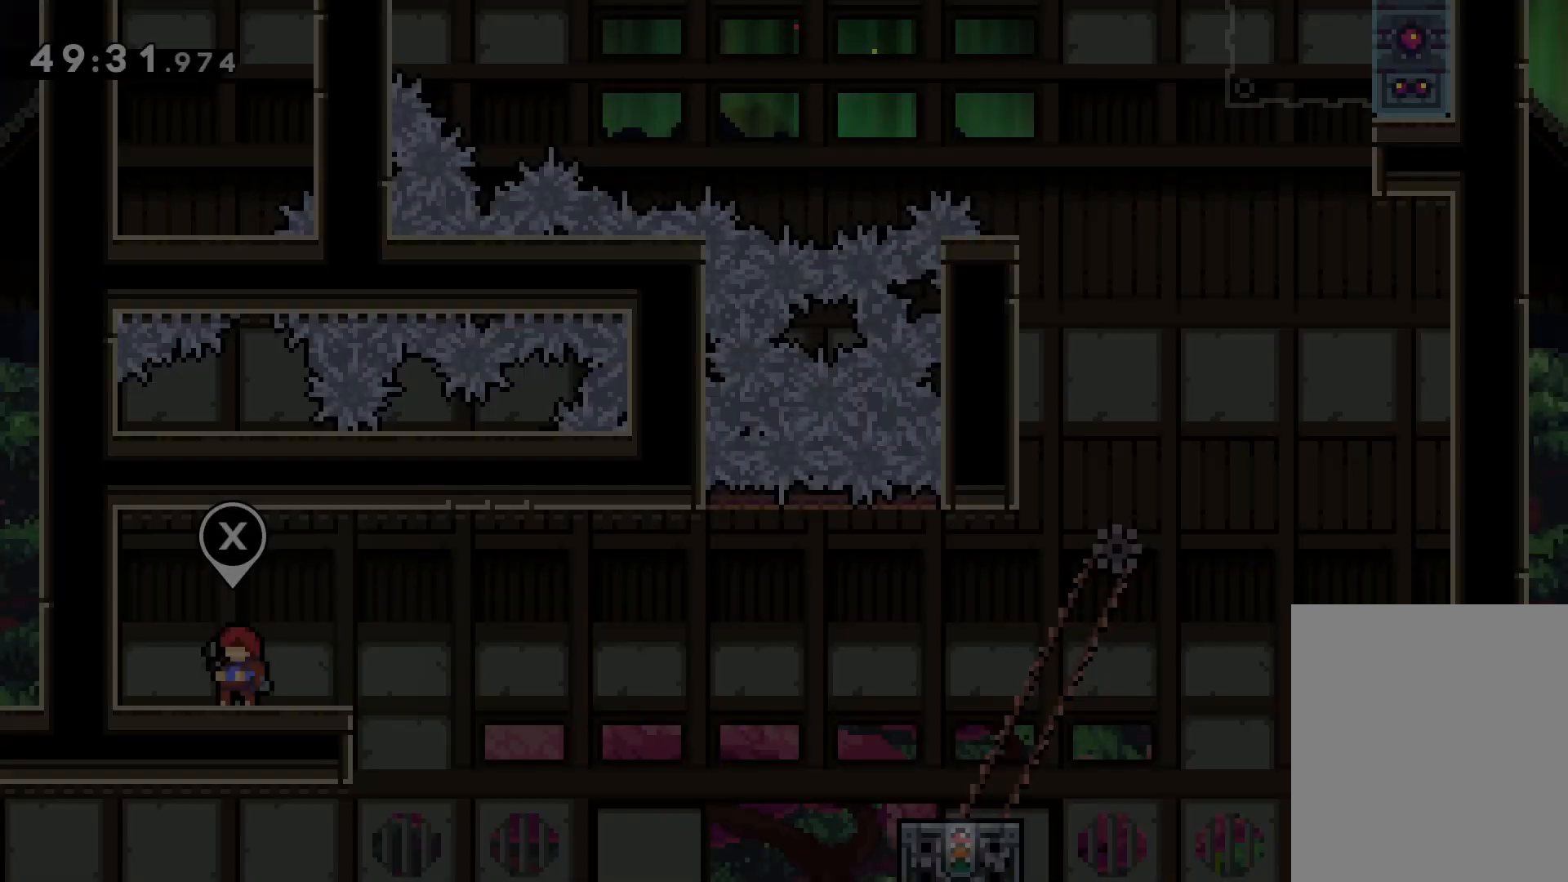
{"keys": ["right"], "events": [[333, "right", "down"]]}
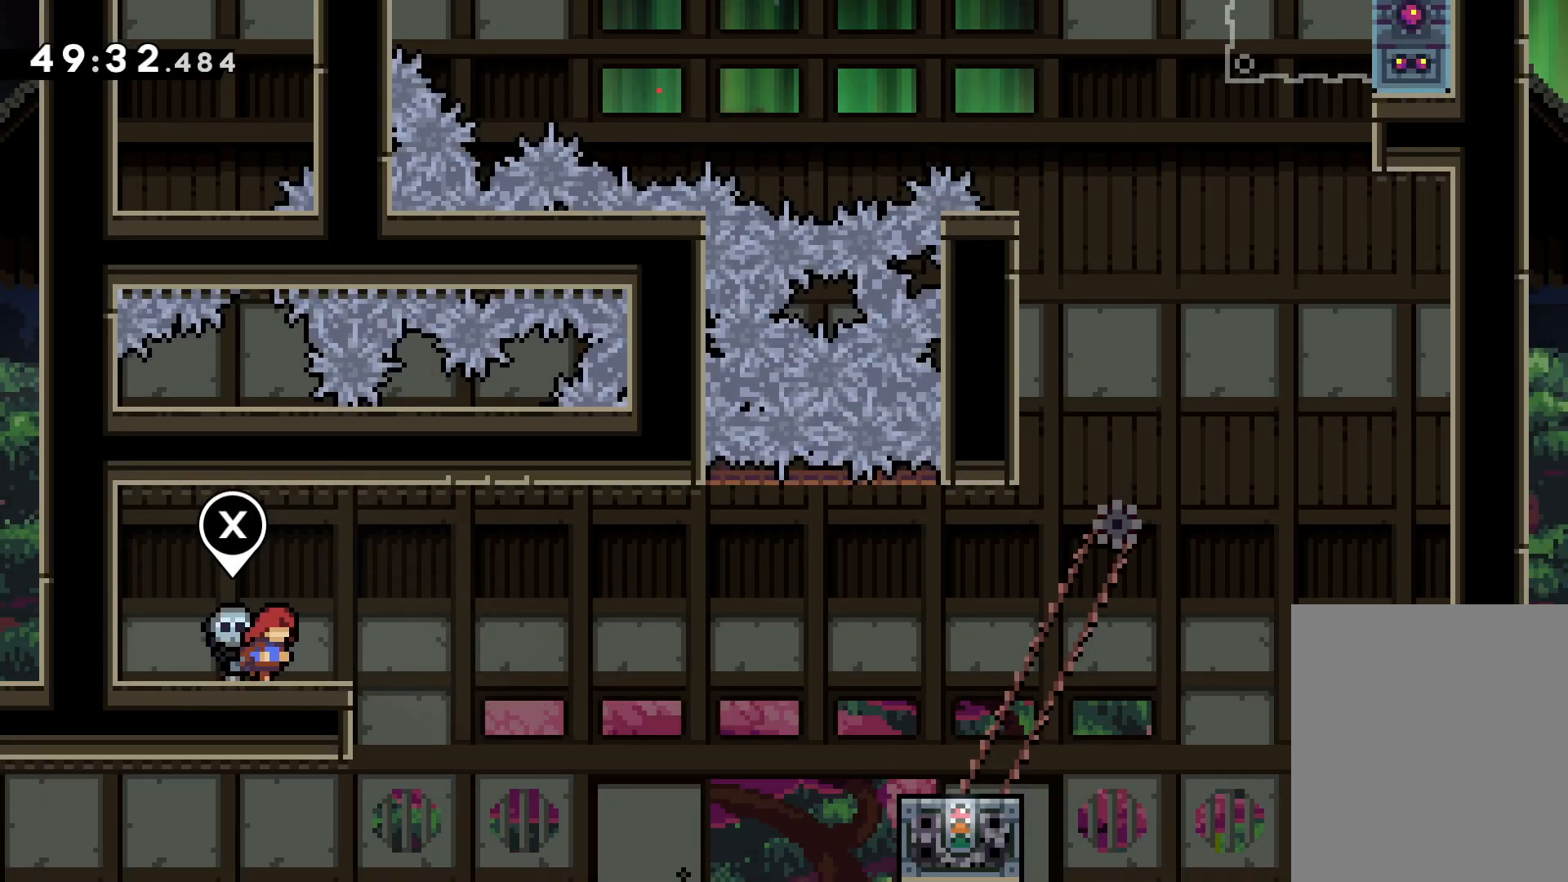
{"keys": ["right"], "events": []}
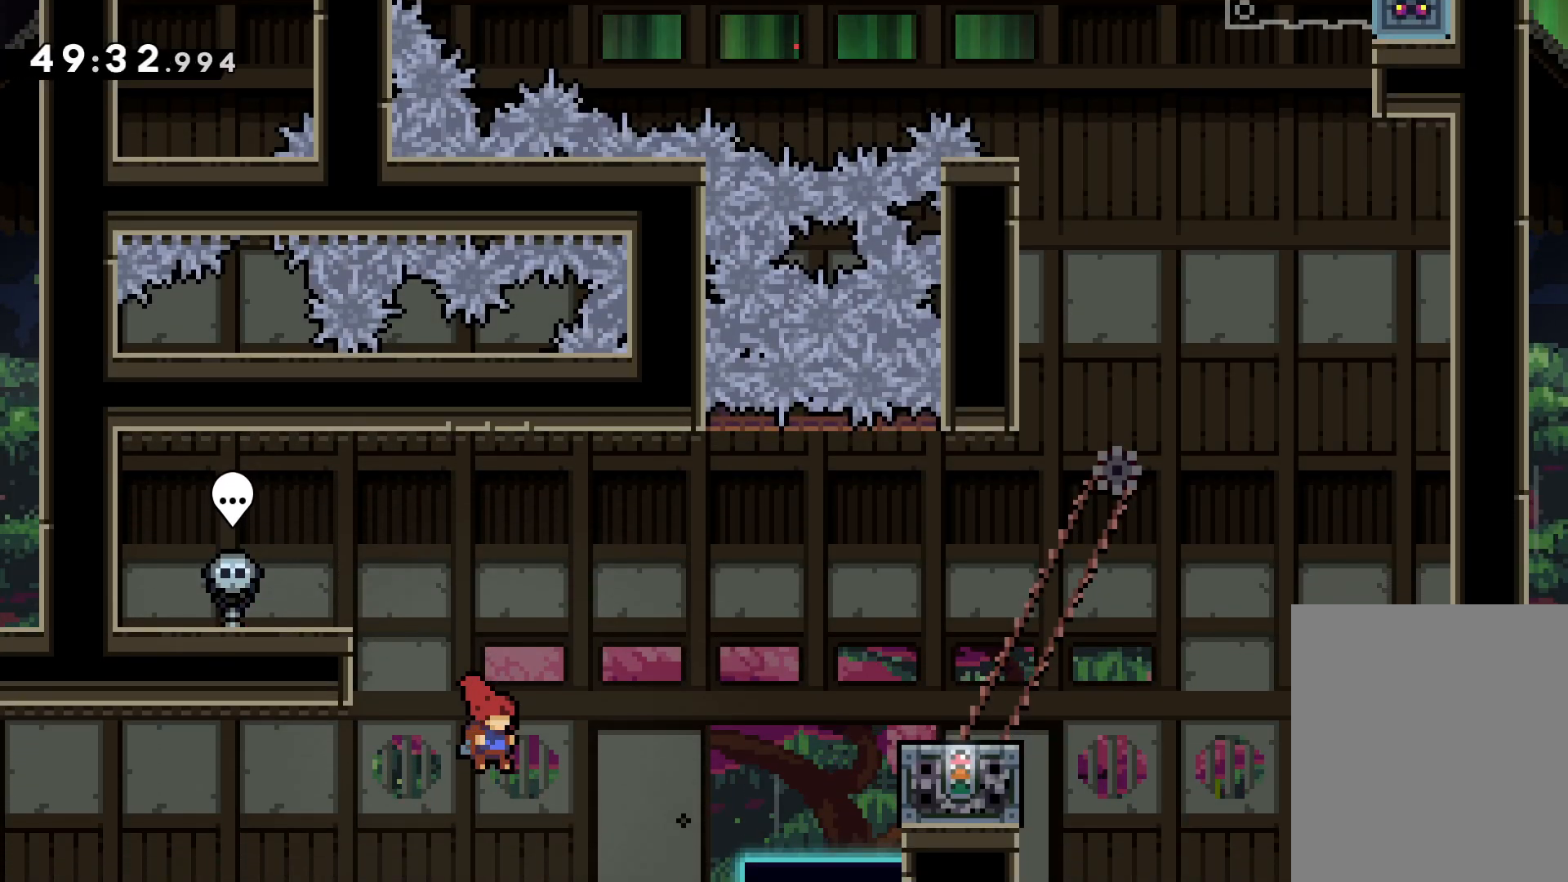
{"keys": ["jump", "right", "up"], "events": [[133, "right", "up"], [350, "right", "down"], [350, "up", "down"], [383, "jump", "down"]]}
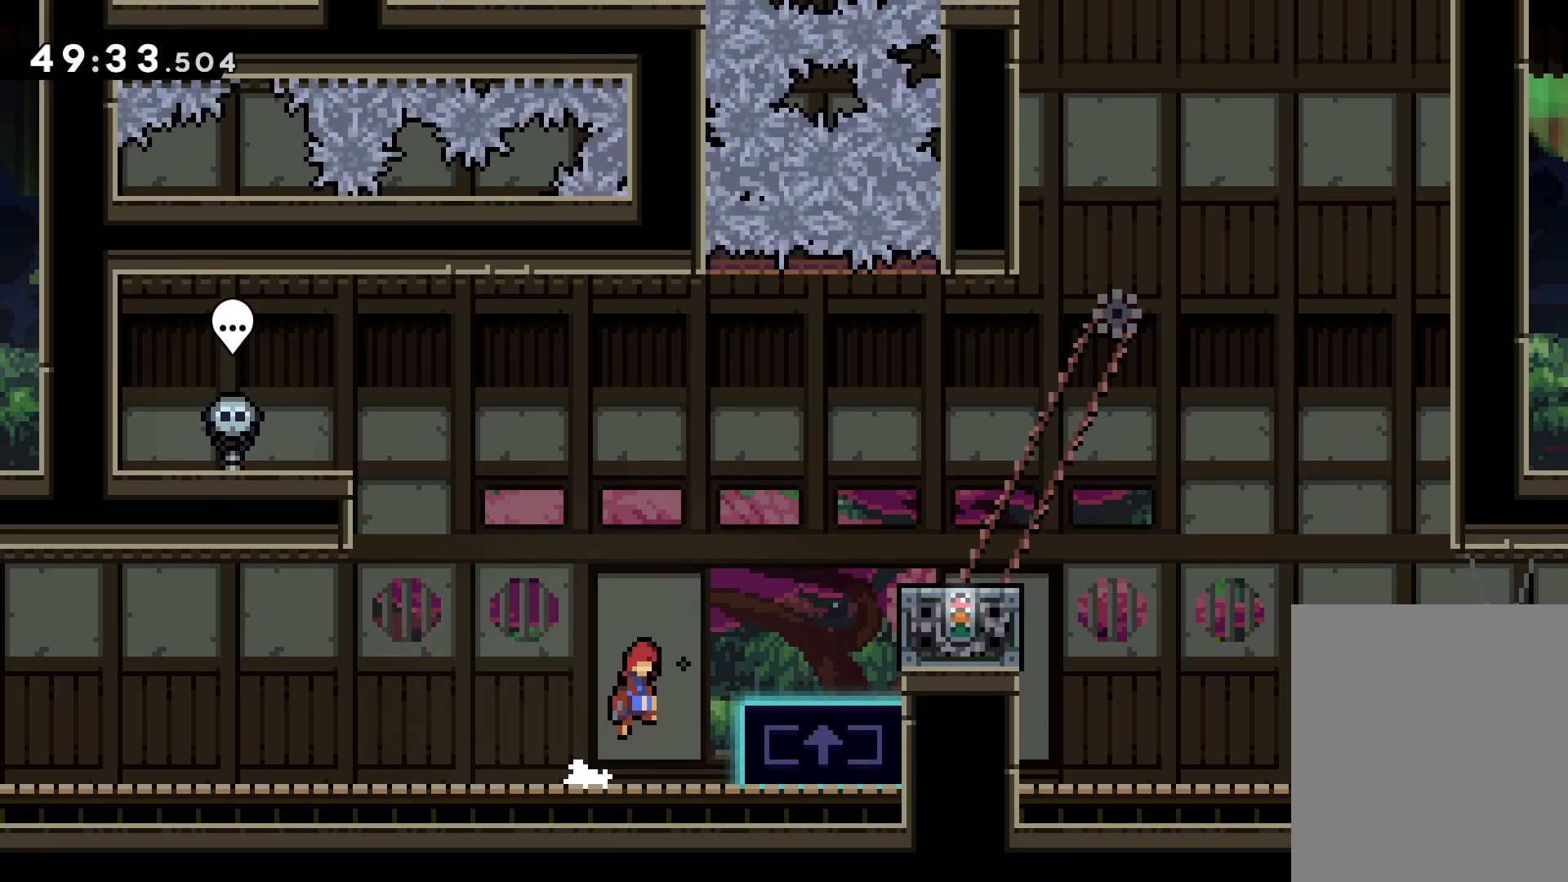
{"keys": ["jump", "right", "up"], "events": [[200, "jump", "up"], [217, "up", "up"], [233, "right", "up"], [383, "up", "down"], [400, "jump", "down"], [417, "right", "down"]]}
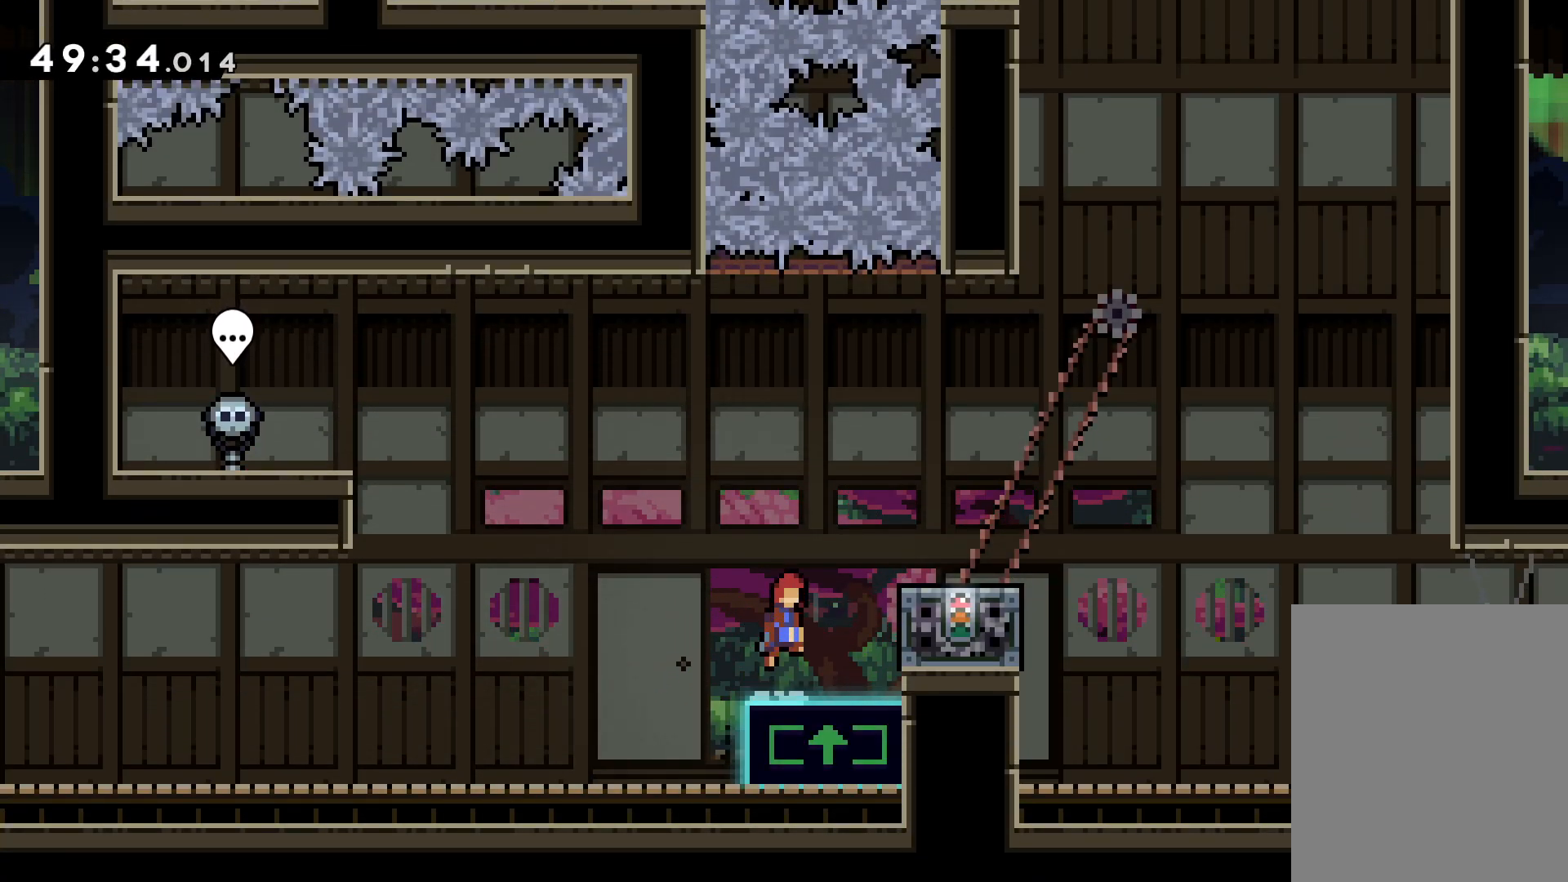
{"keys": [], "events": [[250, "jump", "up"], [283, "up", "up"], [317, "right", "up"]]}
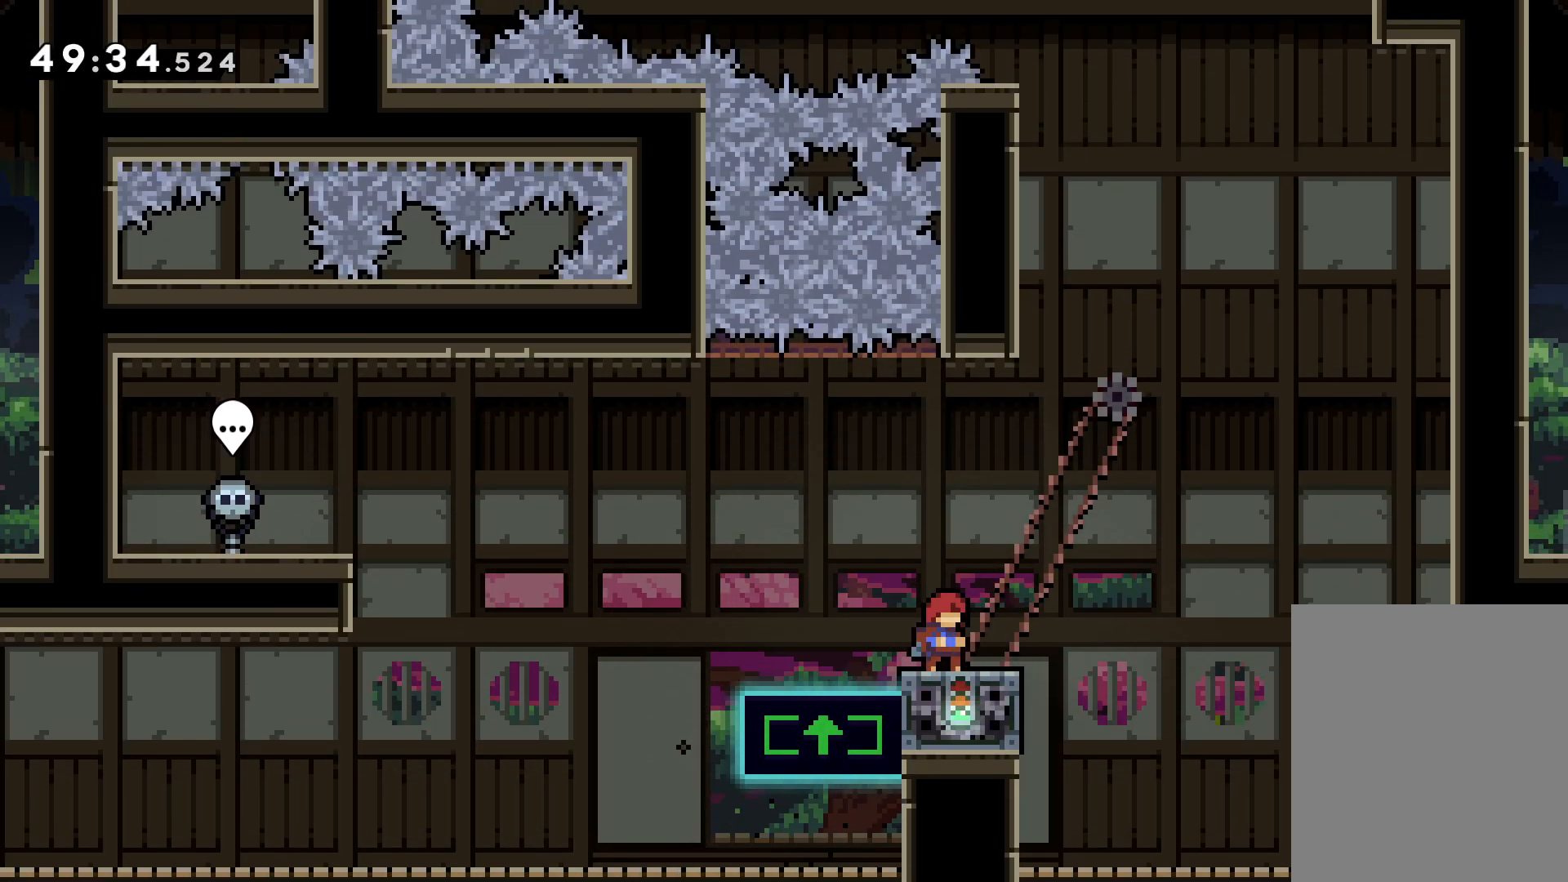
{"keys": ["jump", "right", "up"], "events": [[350, "up", "down"], [367, "right", "down"], [417, "jump", "down"]]}
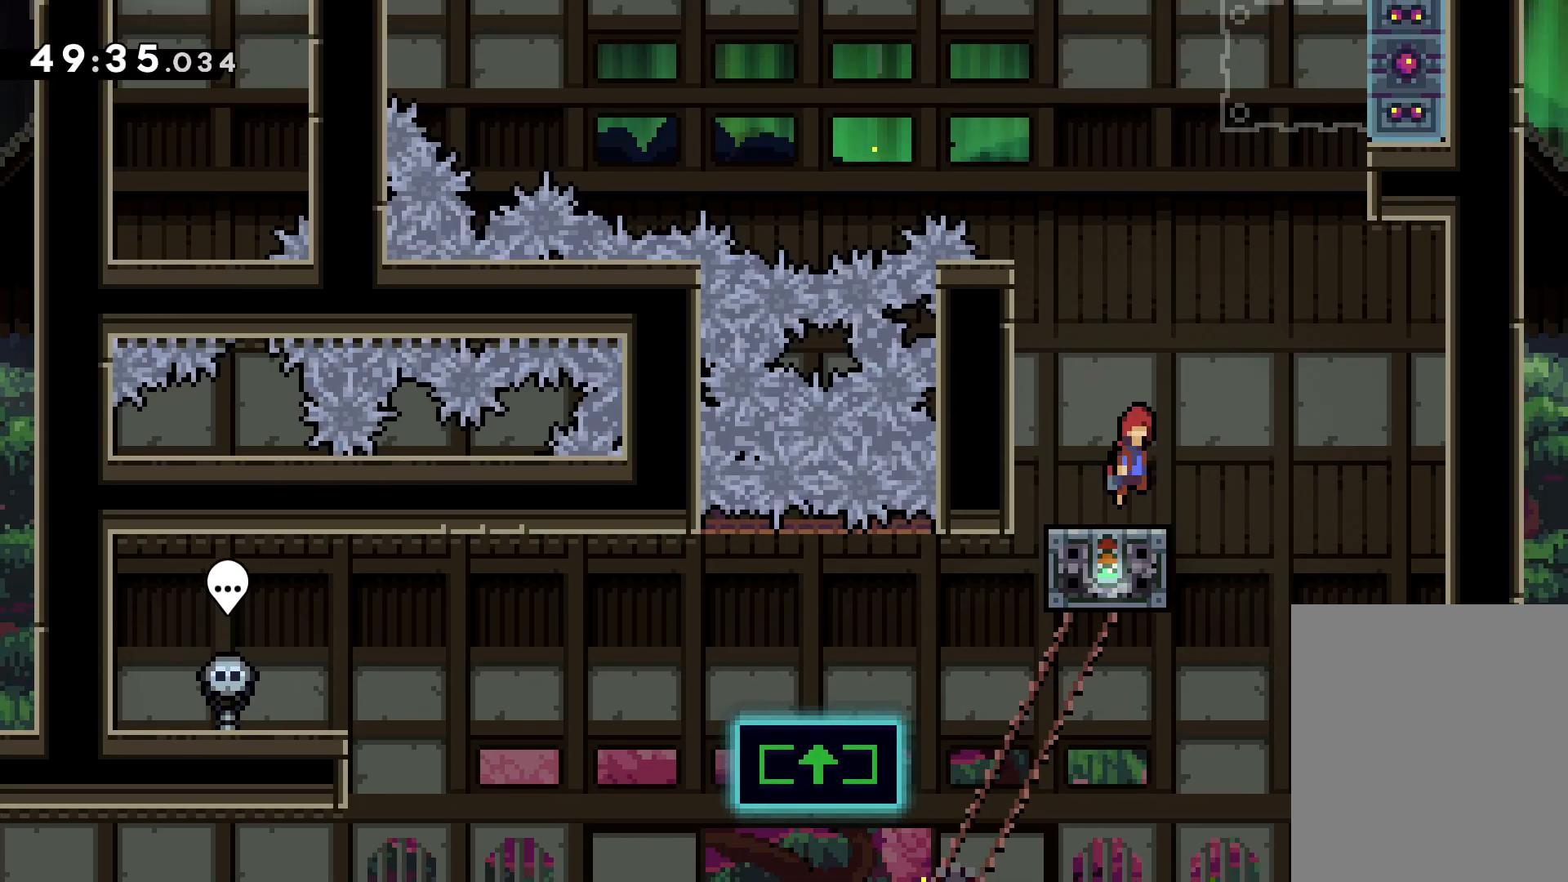
{"keys": ["dash", "grab", "up"], "events": [[217, "grab", "down"], [283, "jump", "up"], [300, "right", "up"], [400, "dash", "down"]]}
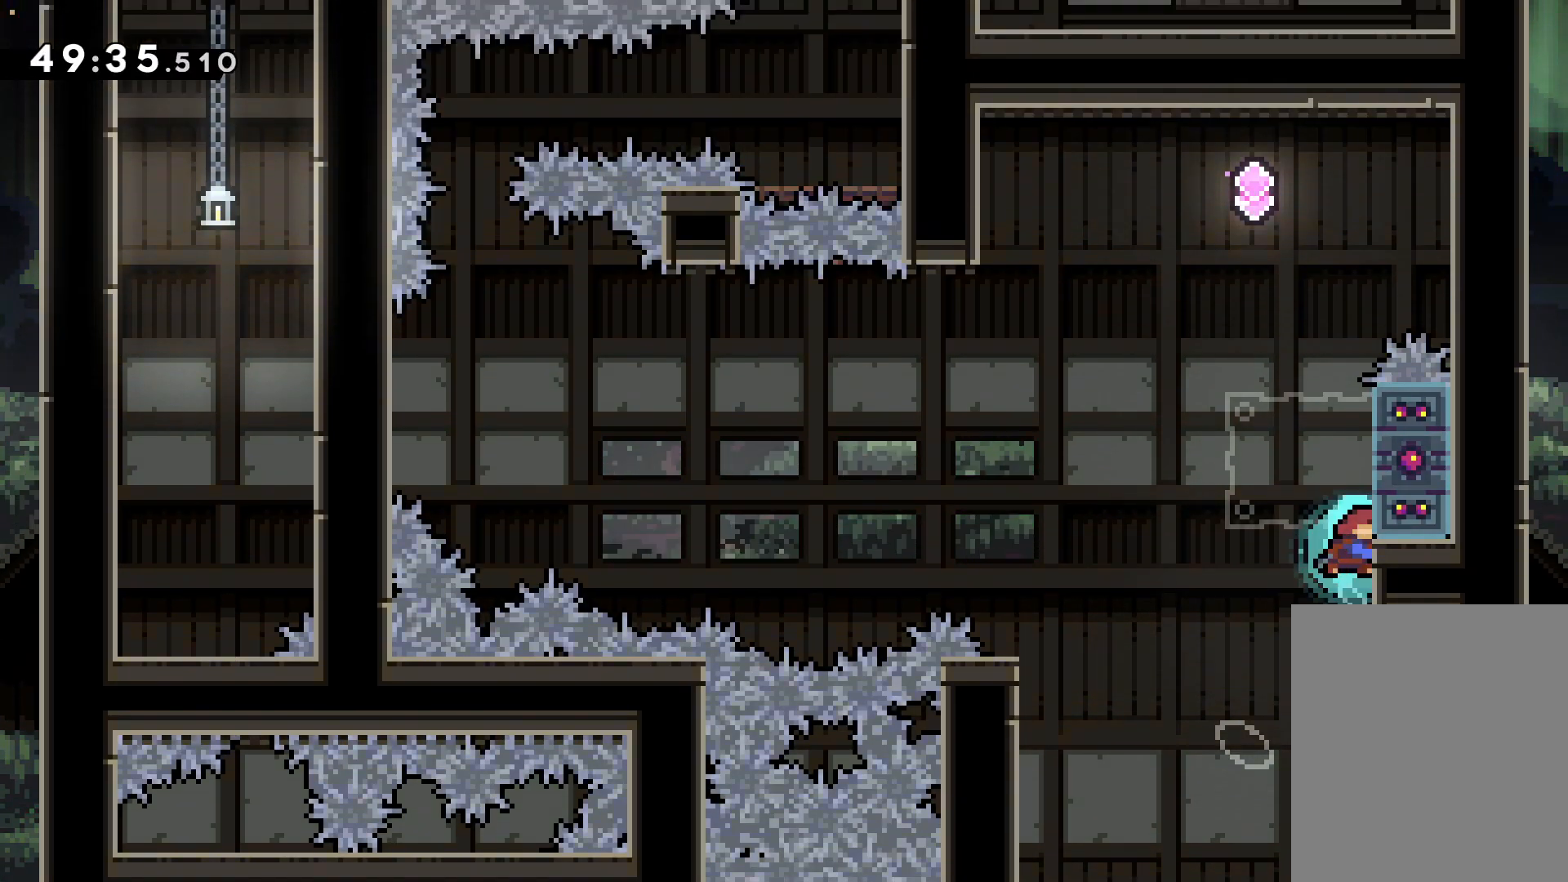
{"keys": ["grab"], "events": [[17, "dash", "up"], [33, "jump", "down"], [450, "up", "up"], [467, "jump", "up"]]}
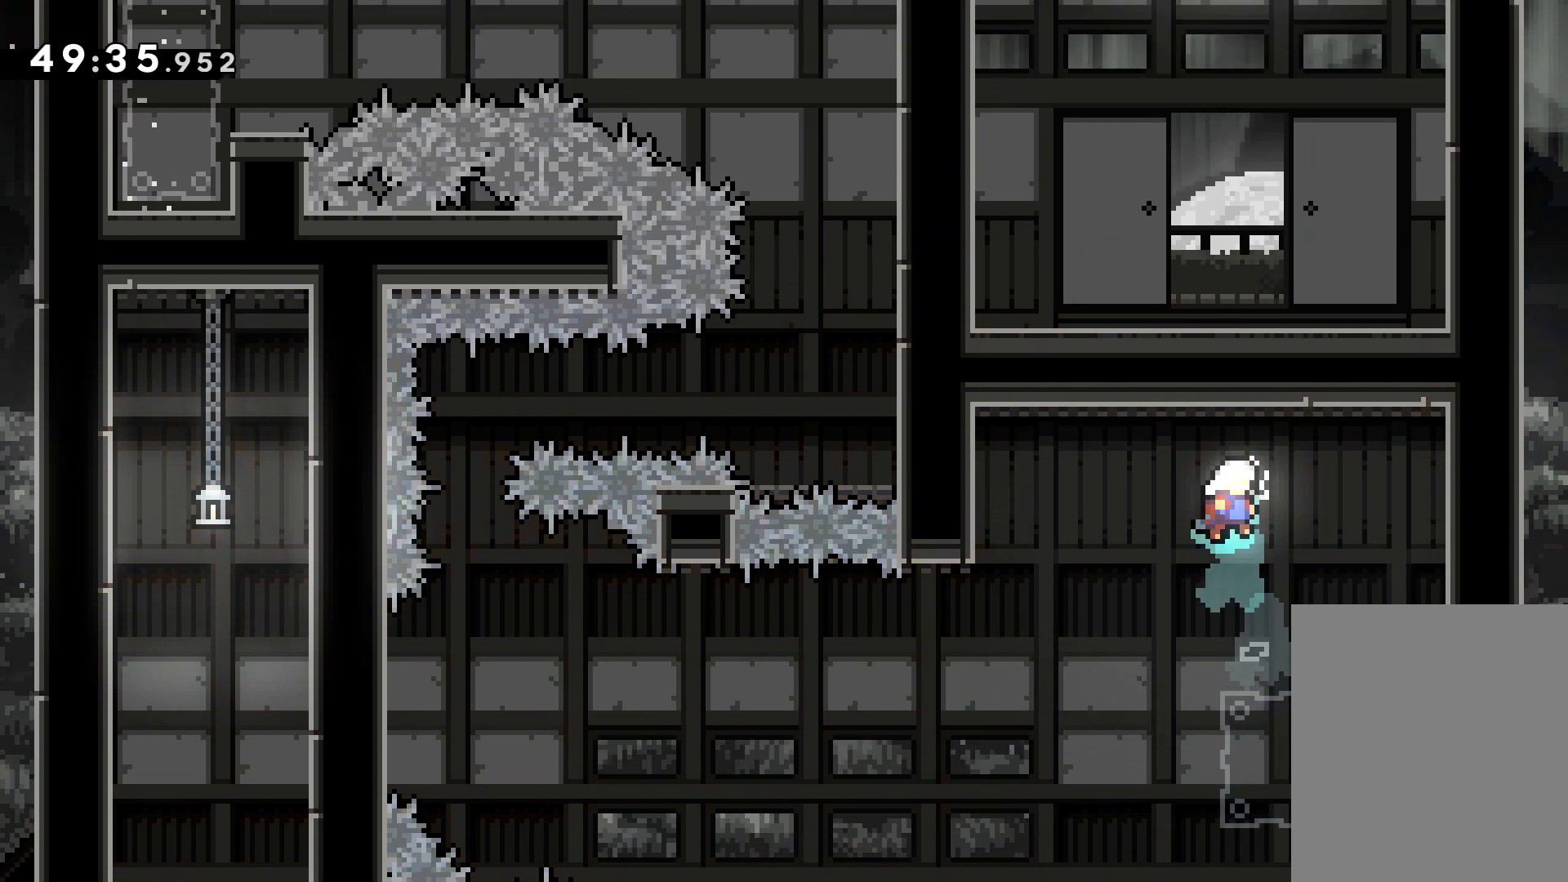
{"keys": ["jump", "left"], "events": [[300, "grab", "up"], [300, "right", "down"], [467, "jump", "down"], [483, "left", "down"], [500, "right", "up"]]}
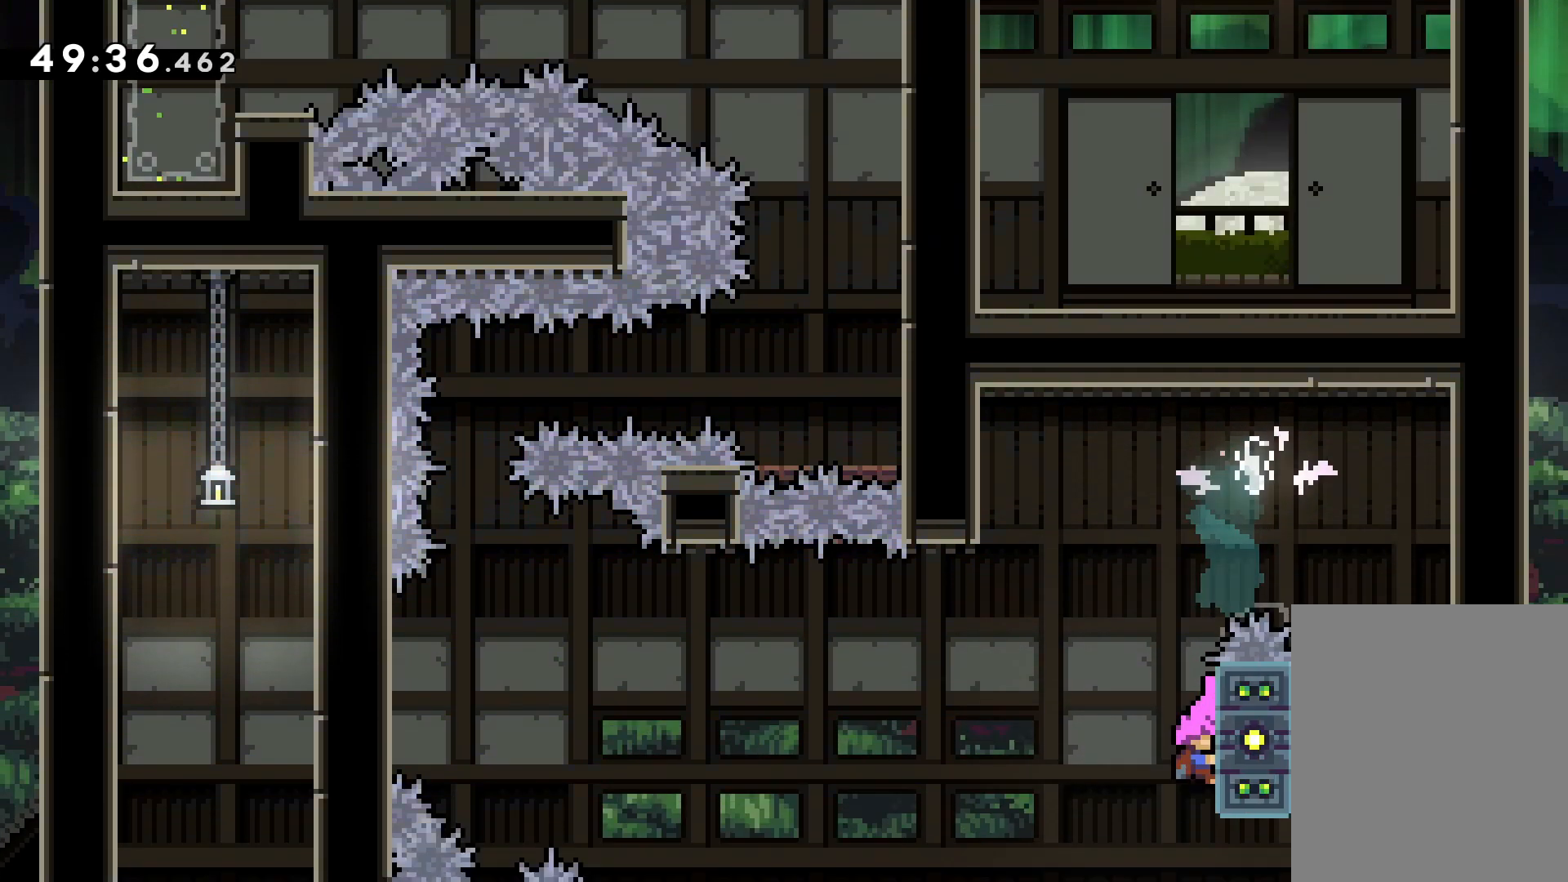
{"keys": ["left"], "events": [[467, "jump", "up"]]}
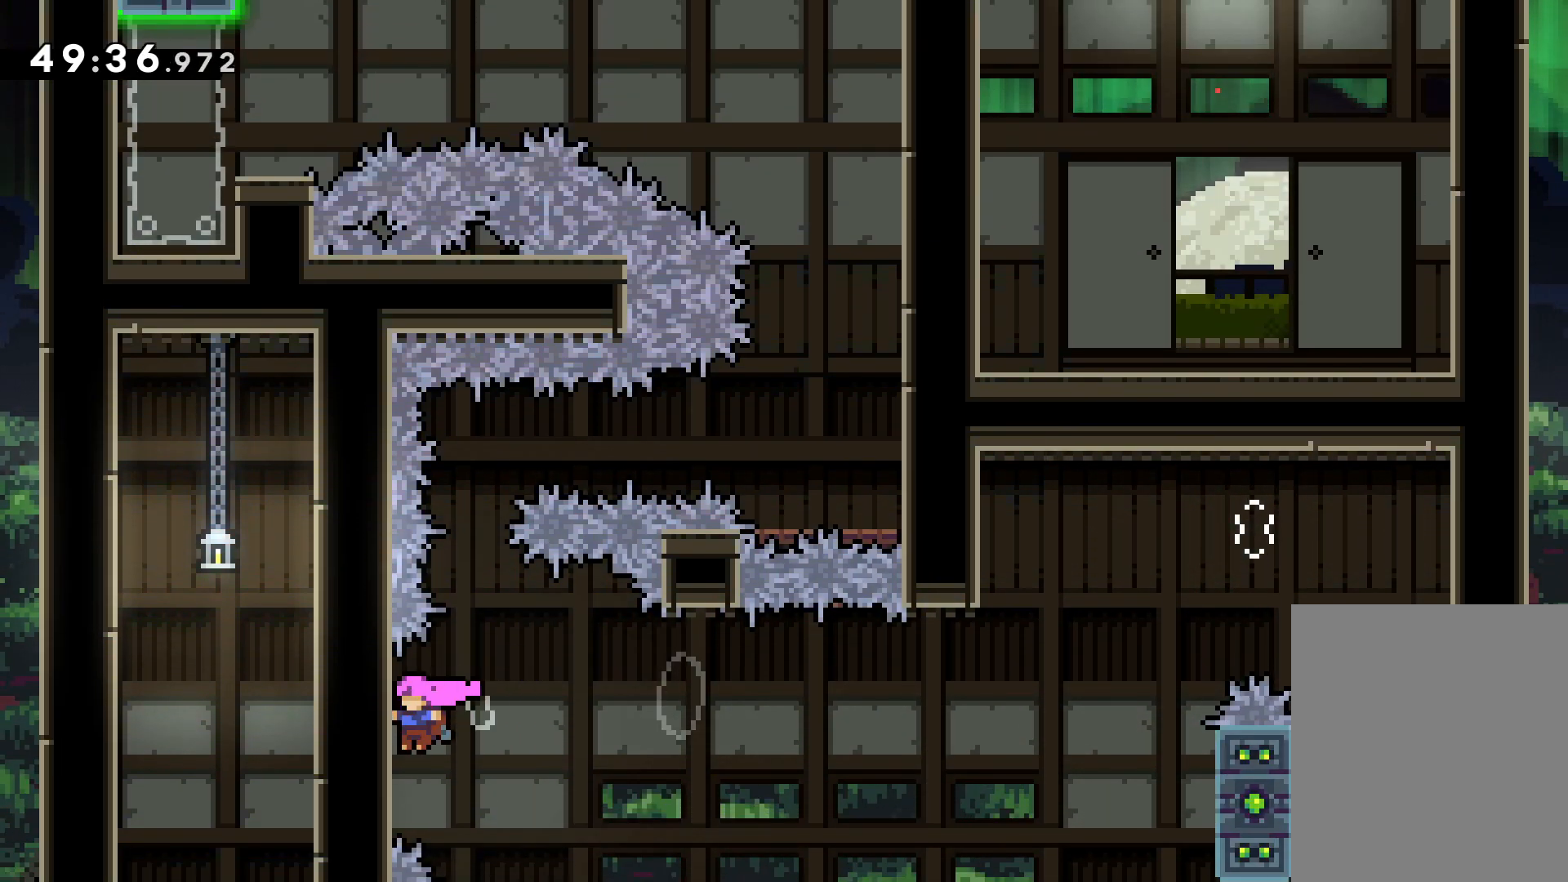
{"keys": ["right"], "events": [[33, "left", "up"], [50, "jump", "down"], [100, "up", "down"], [217, "dash", "down"], [267, "jump", "up"], [400, "dash", "up"], [450, "up", "up"], [500, "right", "down"]]}
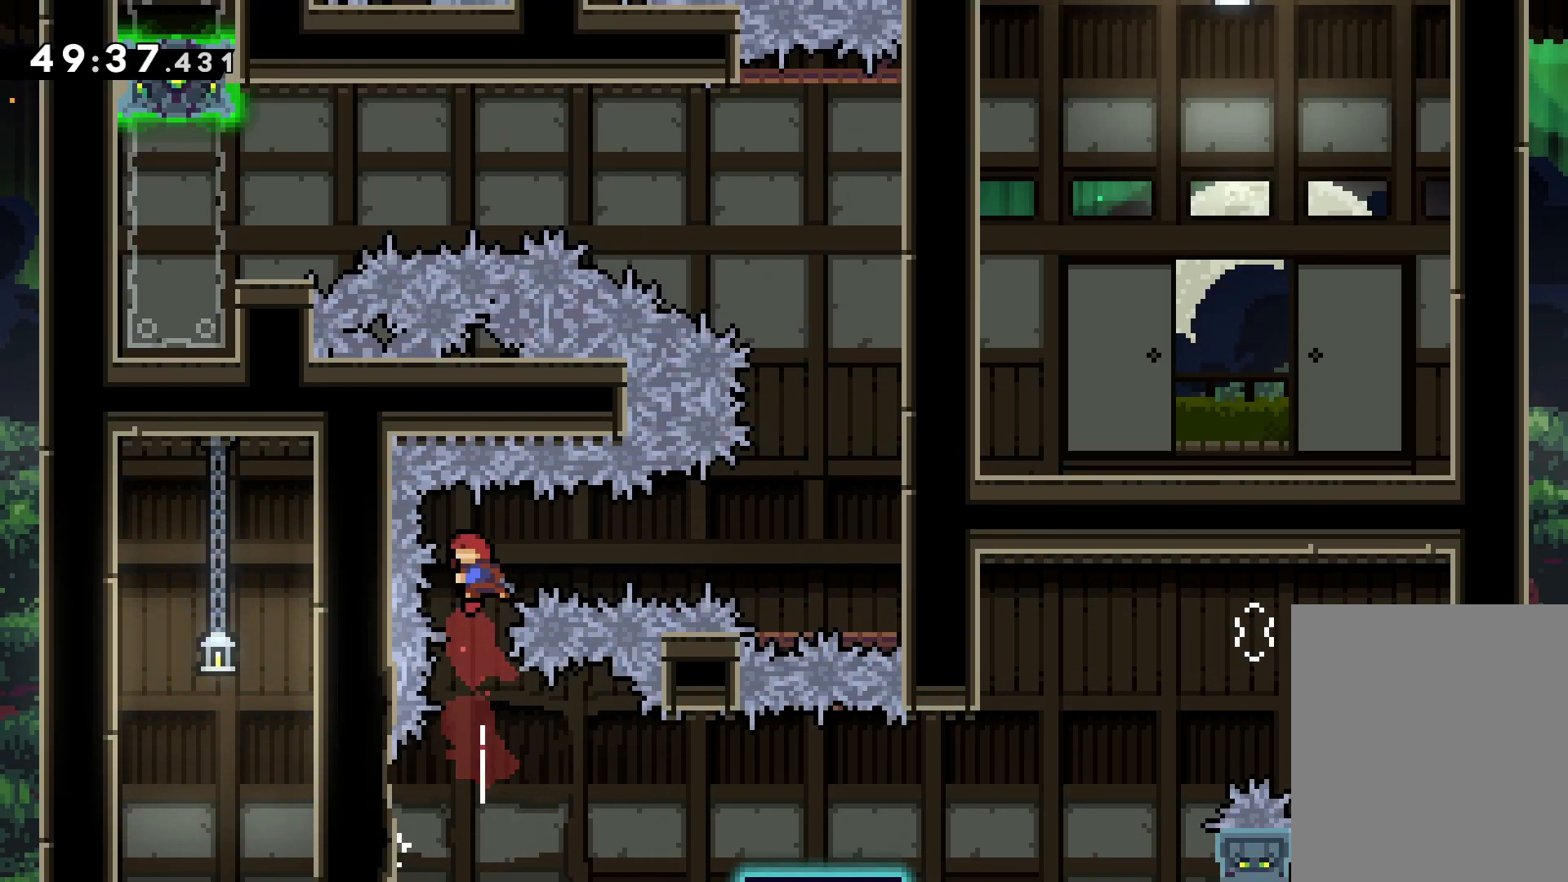
{"keys": ["grab", "right"], "events": [[17, "dash", "down"], [200, "dash", "up"], [483, "grab", "down"]]}
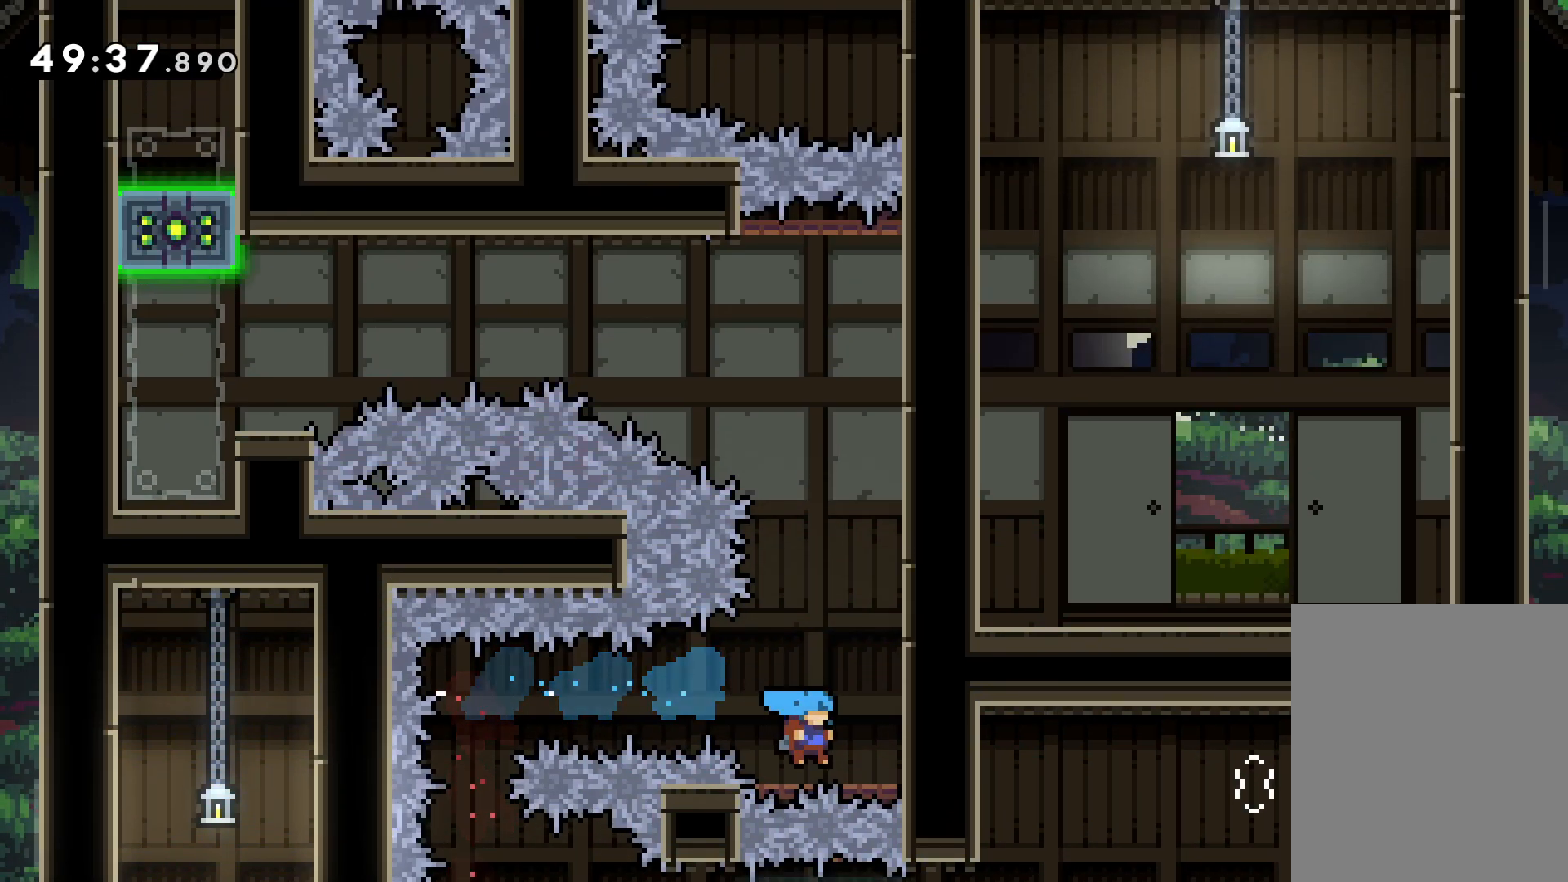
{"keys": ["grab"], "events": [[133, "right", "up"]]}
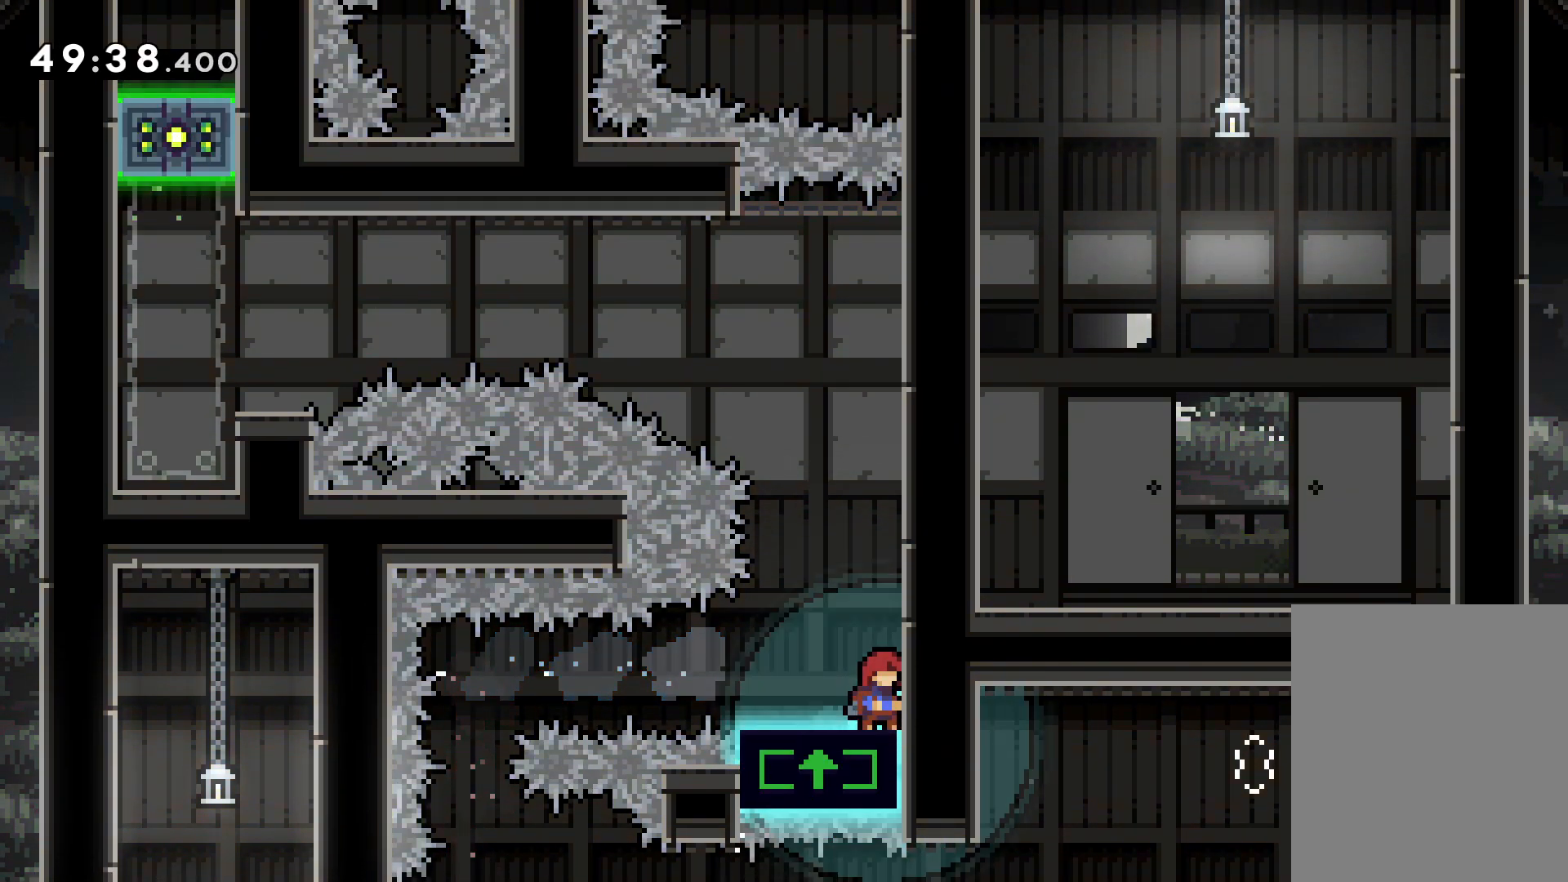
{"keys": ["grab"], "events": []}
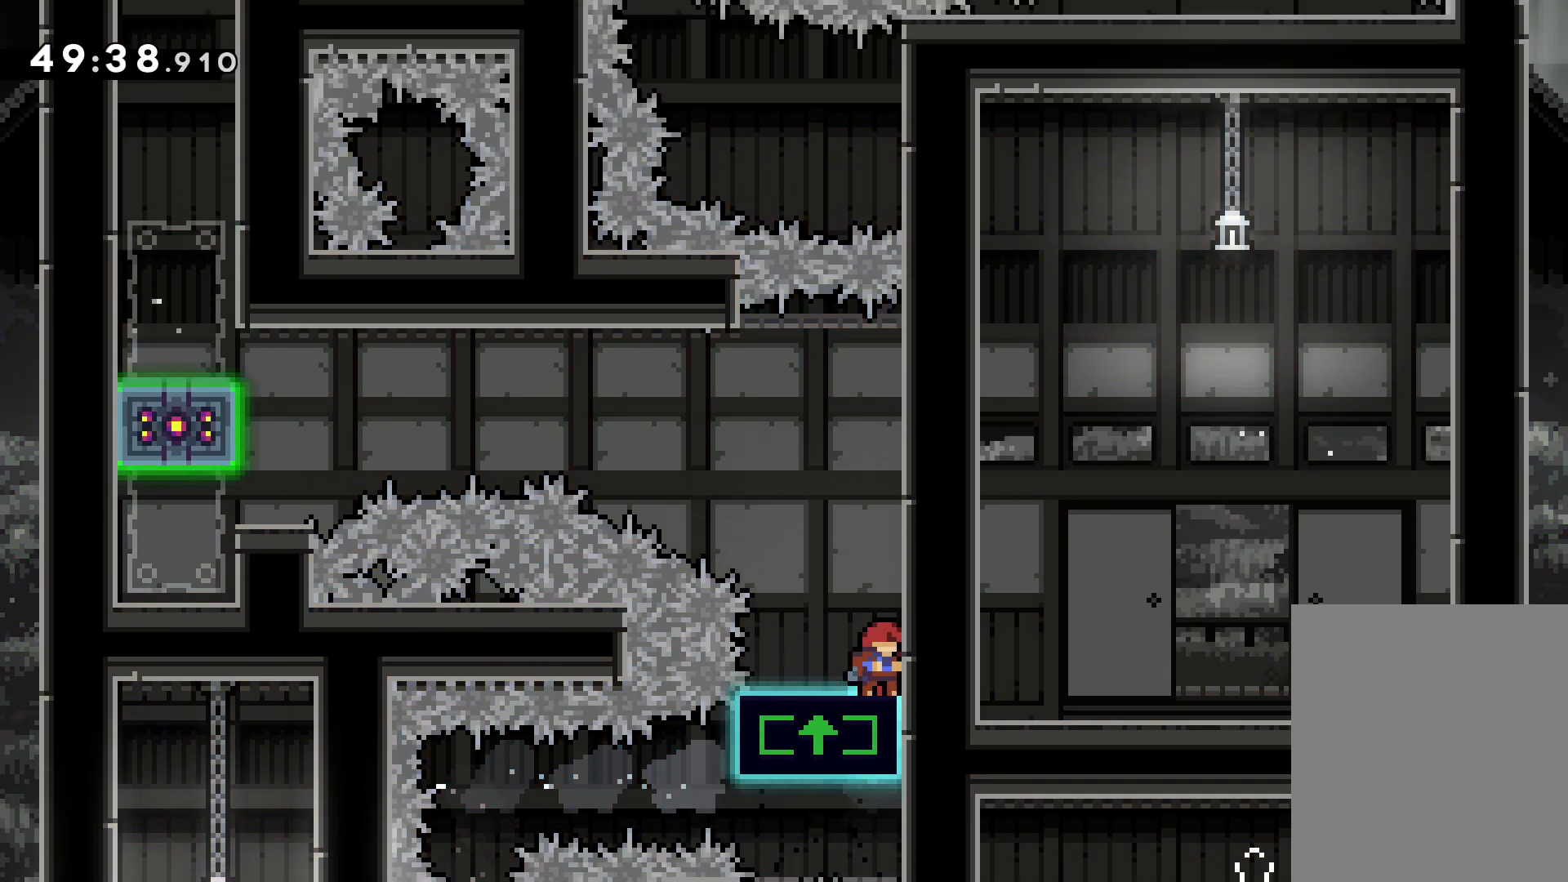
{"keys": ["down"], "events": [[433, "grab", "up"], [500, "down", "down"]]}
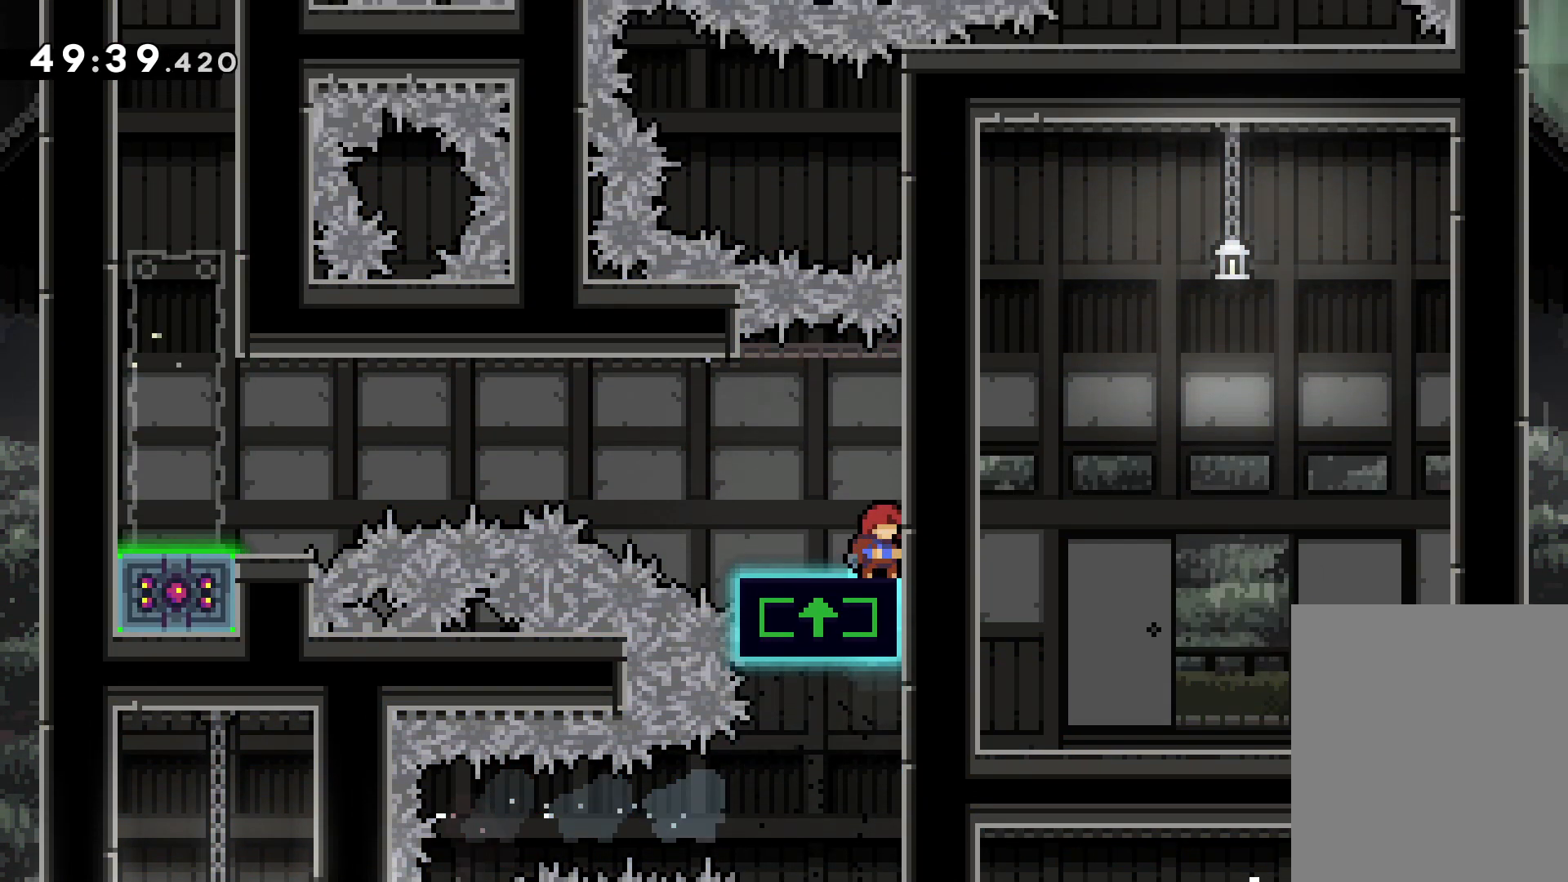
{"keys": ["down", "left"], "events": [[17, "left", "down"], [33, "dash", "down"], [183, "jump", "down"], [217, "dash", "up"], [400, "jump", "up"]]}
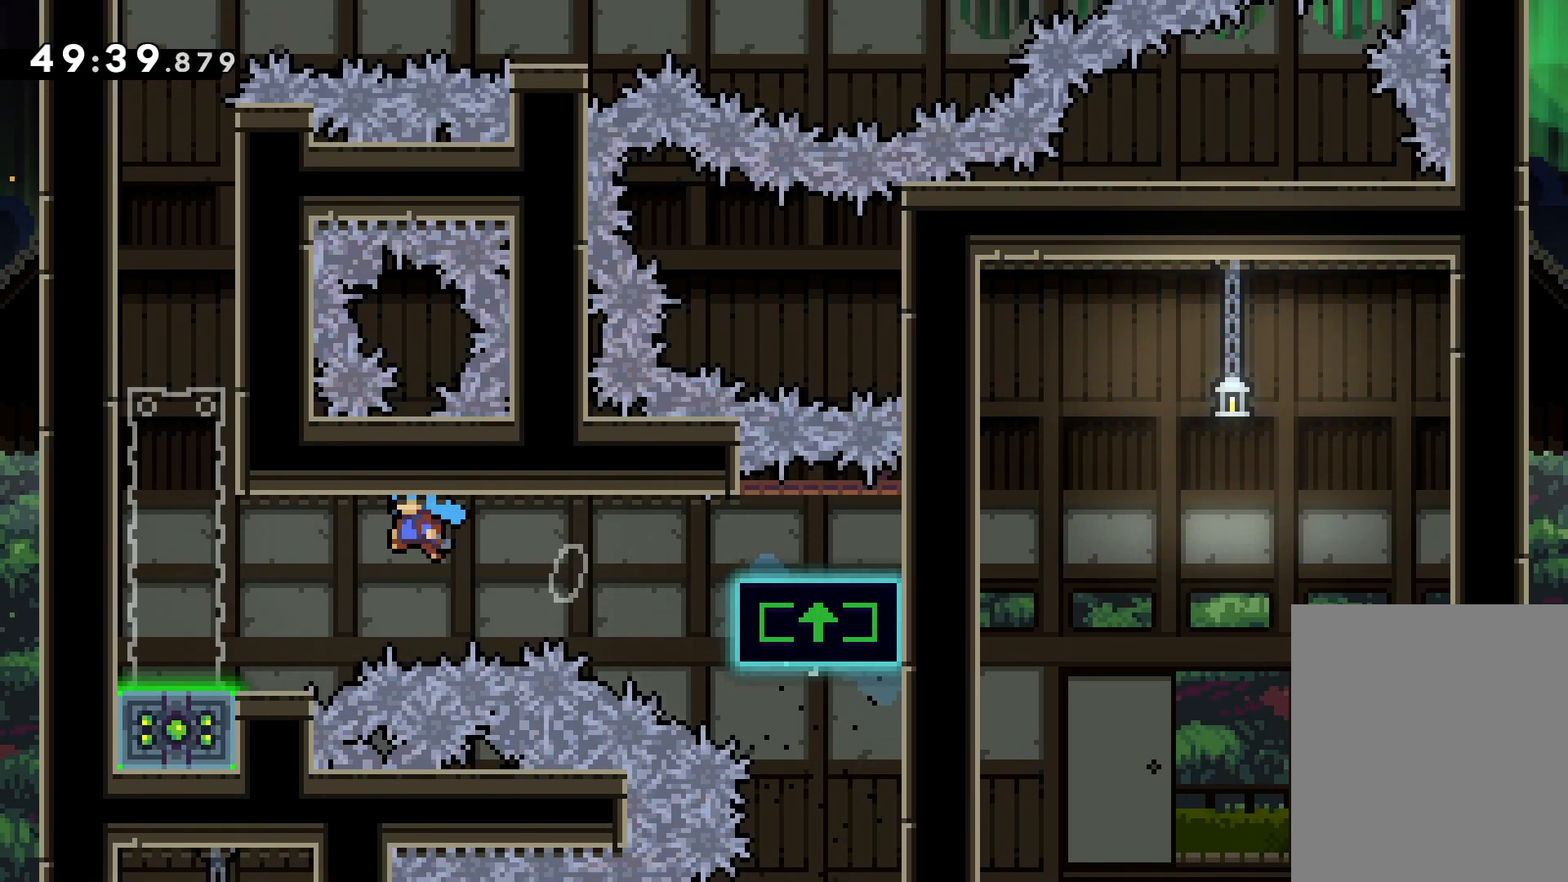
{"keys": ["grab", "jump"], "events": [[33, "down", "up"], [100, "left", "up"], [217, "grab", "down"], [450, "jump", "down"]]}
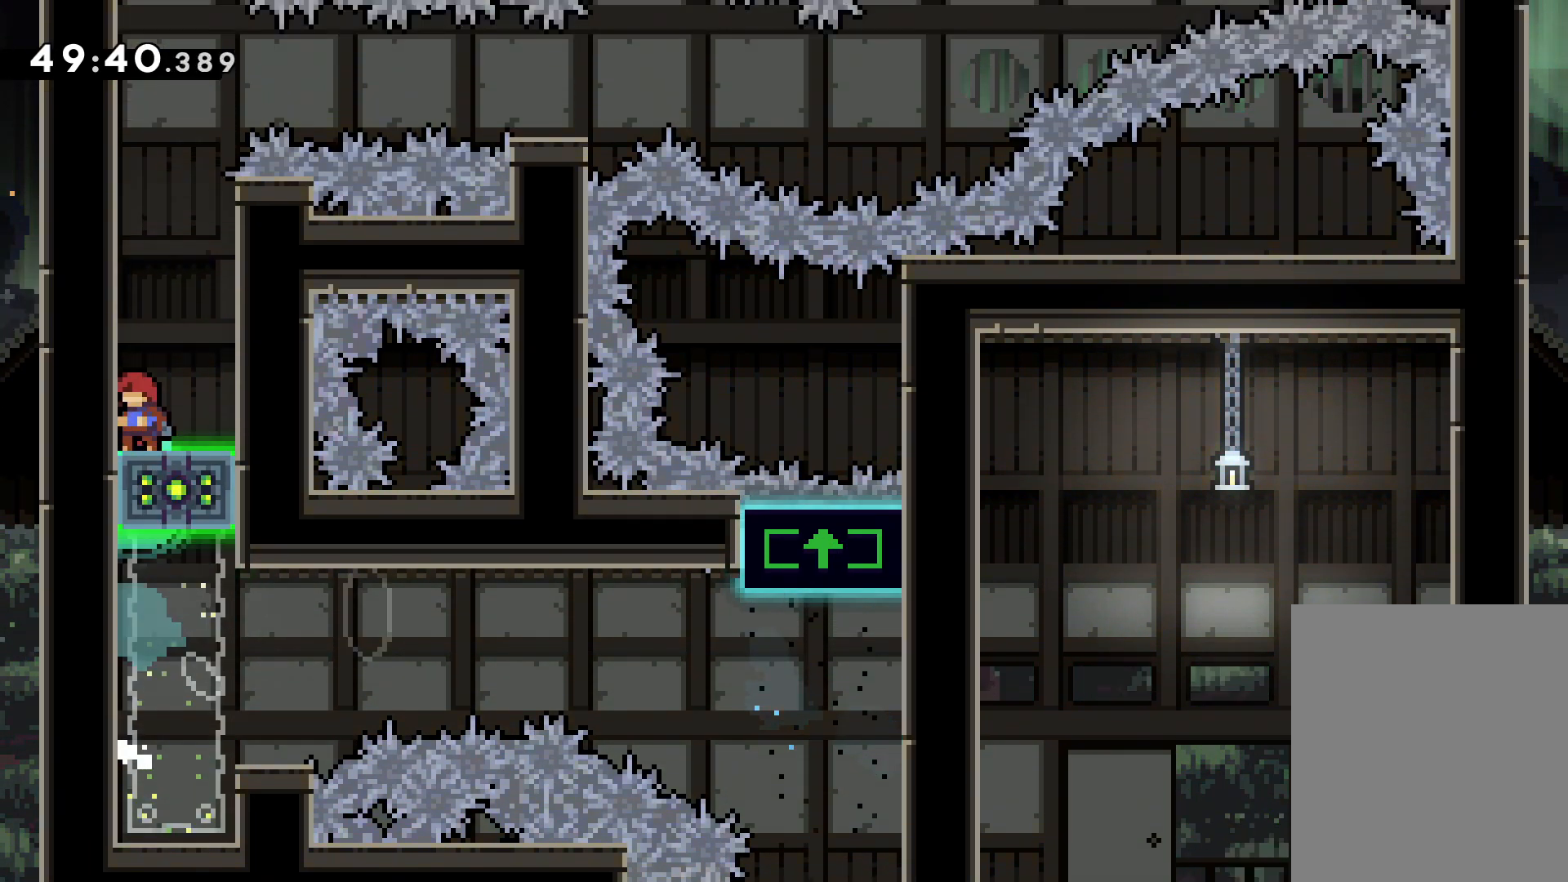
{"keys": ["right"], "events": [[50, "up", "down"], [133, "right", "down"], [233, "up", "up"], [283, "right", "up"], [333, "jump", "up"], [350, "grab", "up"], [350, "right", "down"]]}
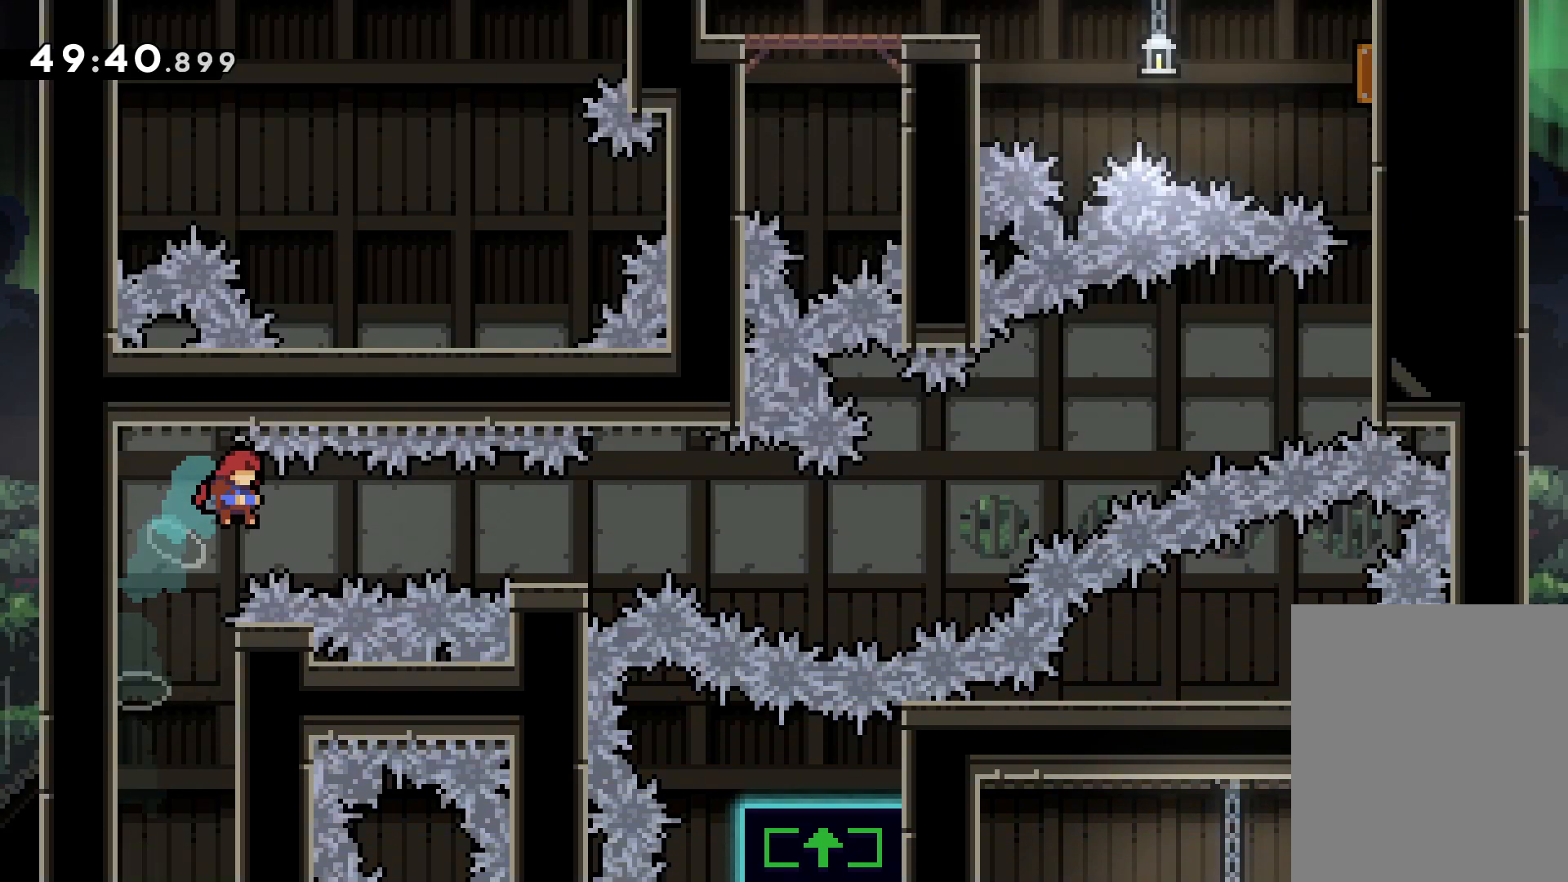
{"keys": ["dash", "down", "right"], "events": [[33, "dash", "down"], [183, "dash", "up"], [250, "right", "up"], [467, "dash", "down"], [467, "down", "down"], [467, "right", "down"]]}
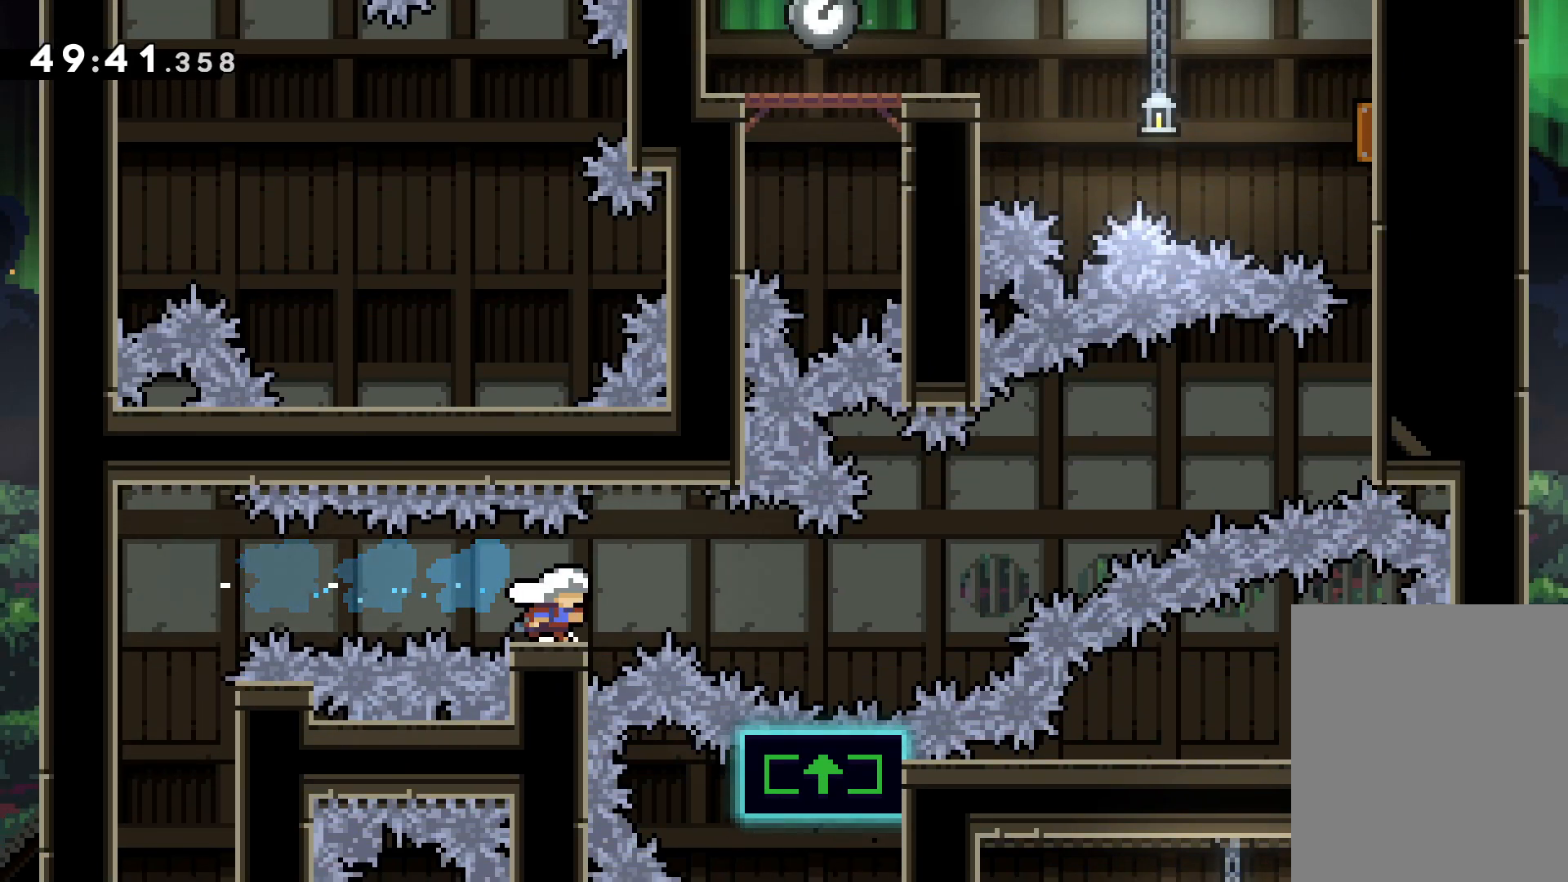
{"keys": ["jump", "right", "up"], "events": [[17, "jump", "down"], [83, "dash", "up"], [100, "jump", "up"], [117, "down", "up"], [283, "up", "down"], [300, "jump", "down"]]}
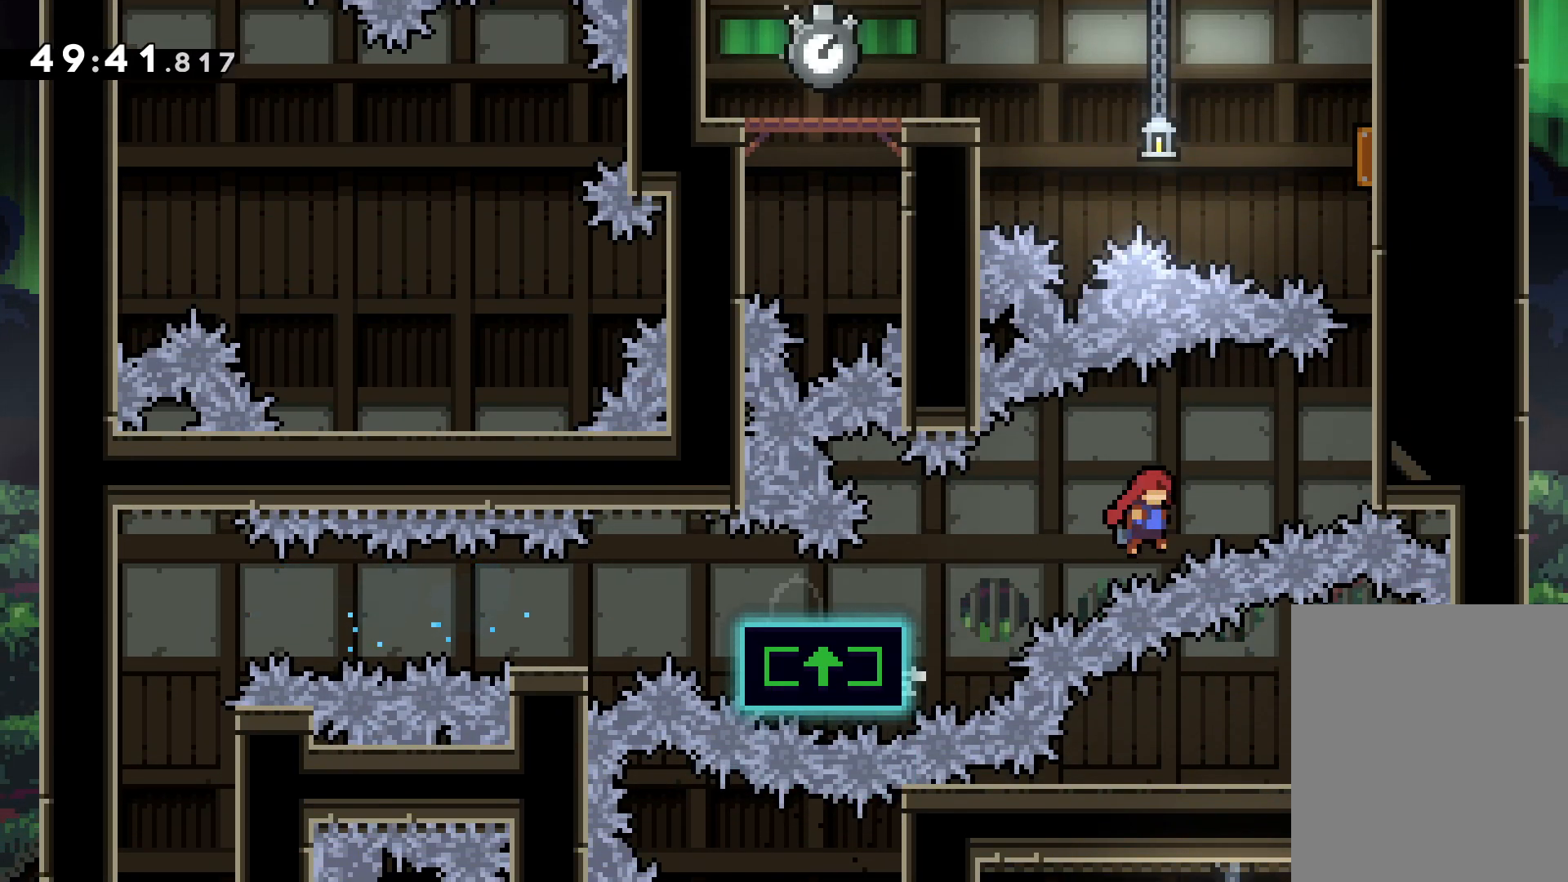
{"keys": ["up"], "events": [[217, "right", "up"], [233, "dash", "down"], [233, "jump", "up"], [417, "dash", "up"]]}
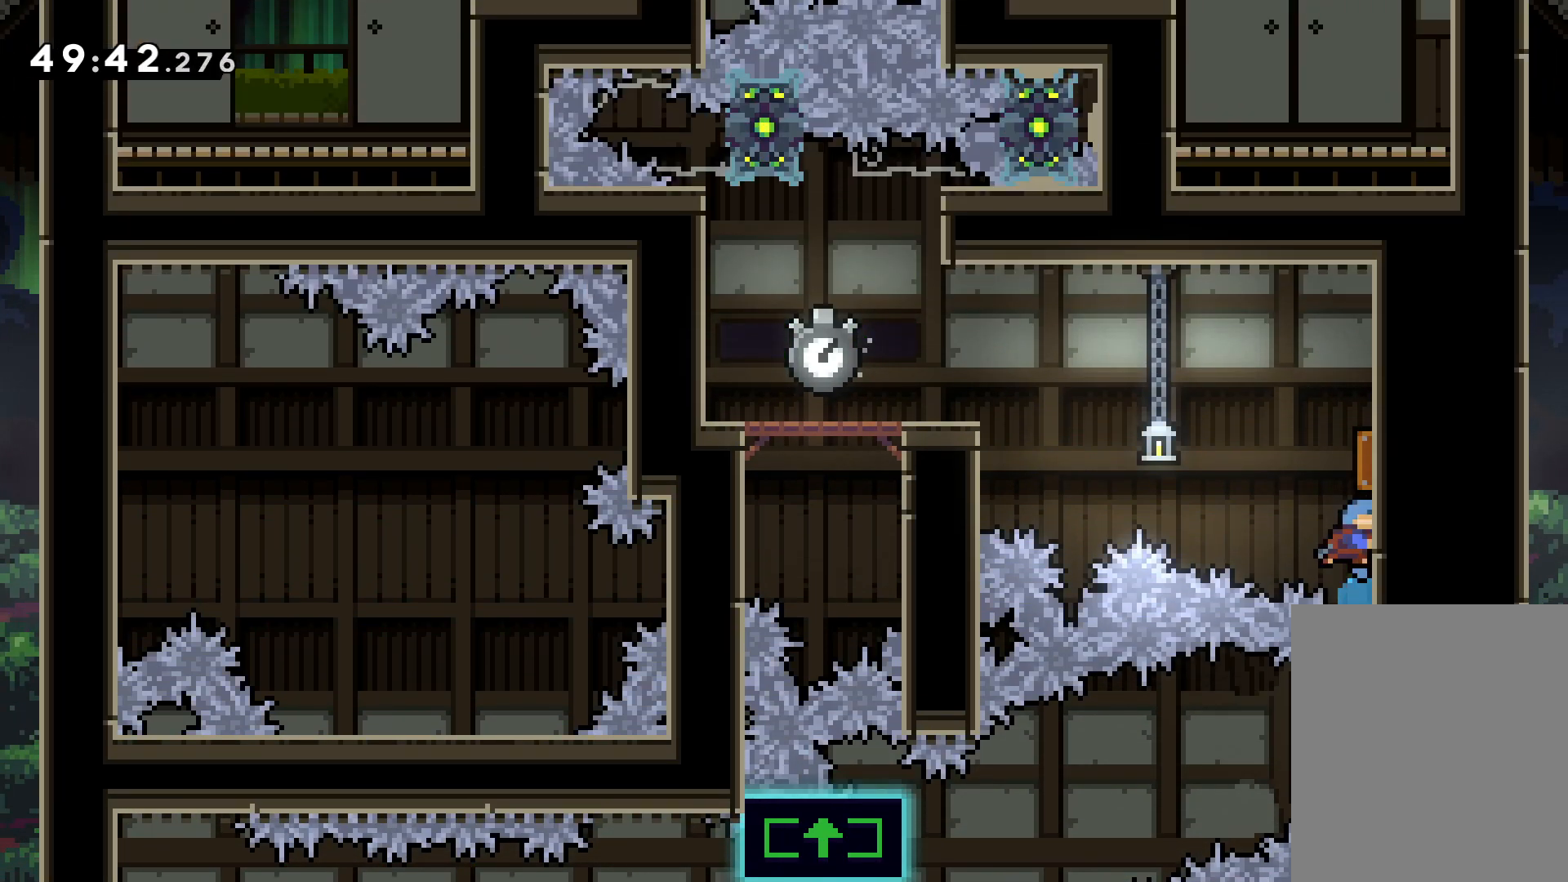
{"keys": ["left"], "events": [[67, "left", "down"], [500, "up", "up"]]}
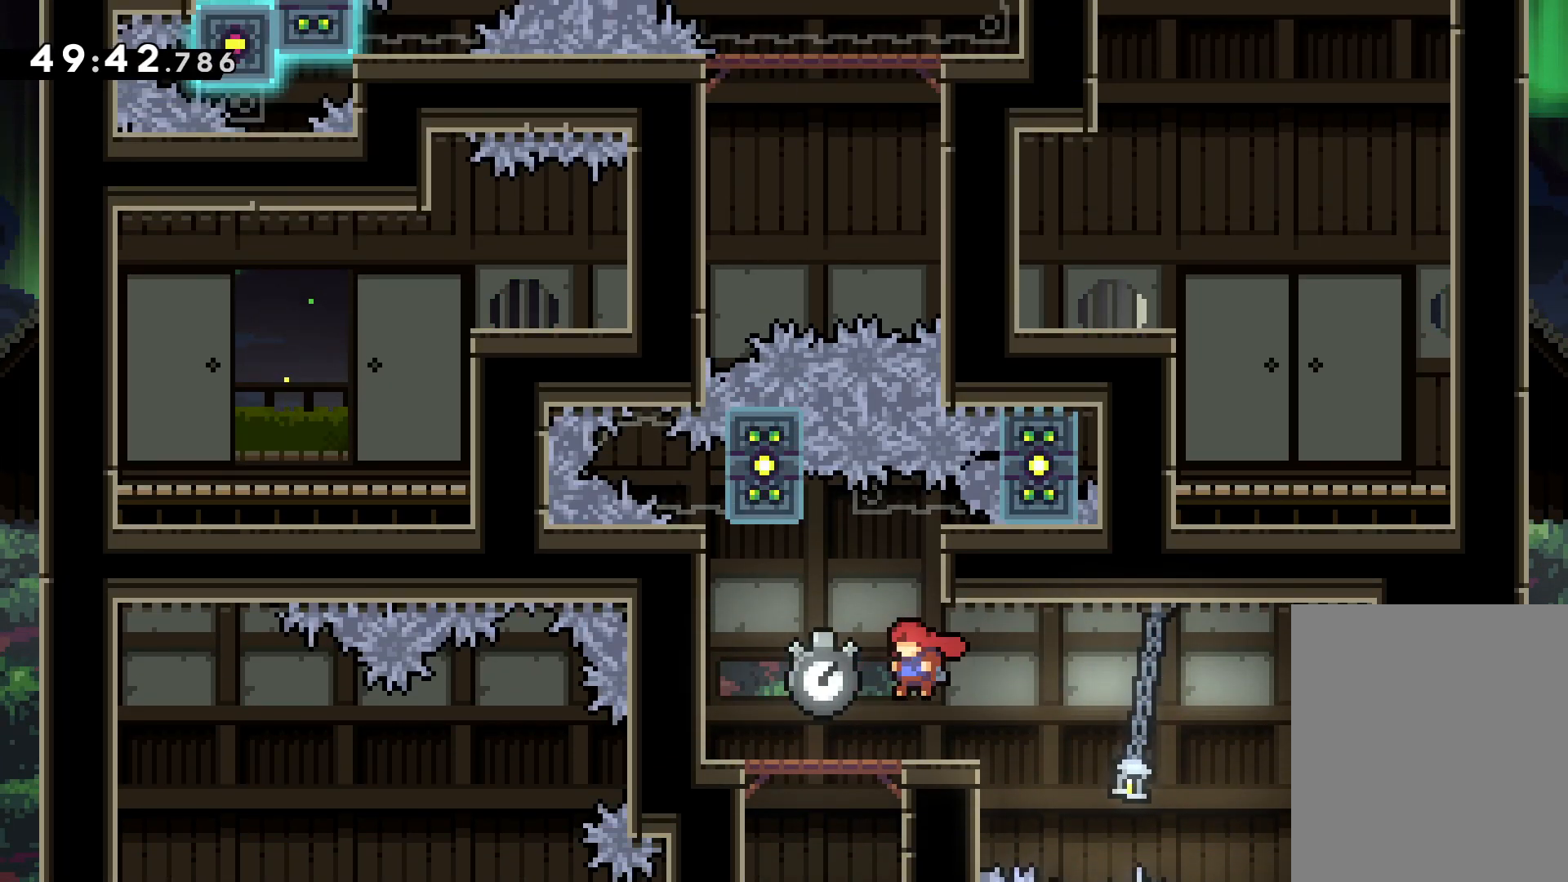
{"keys": [], "events": [[217, "left", "up"]]}
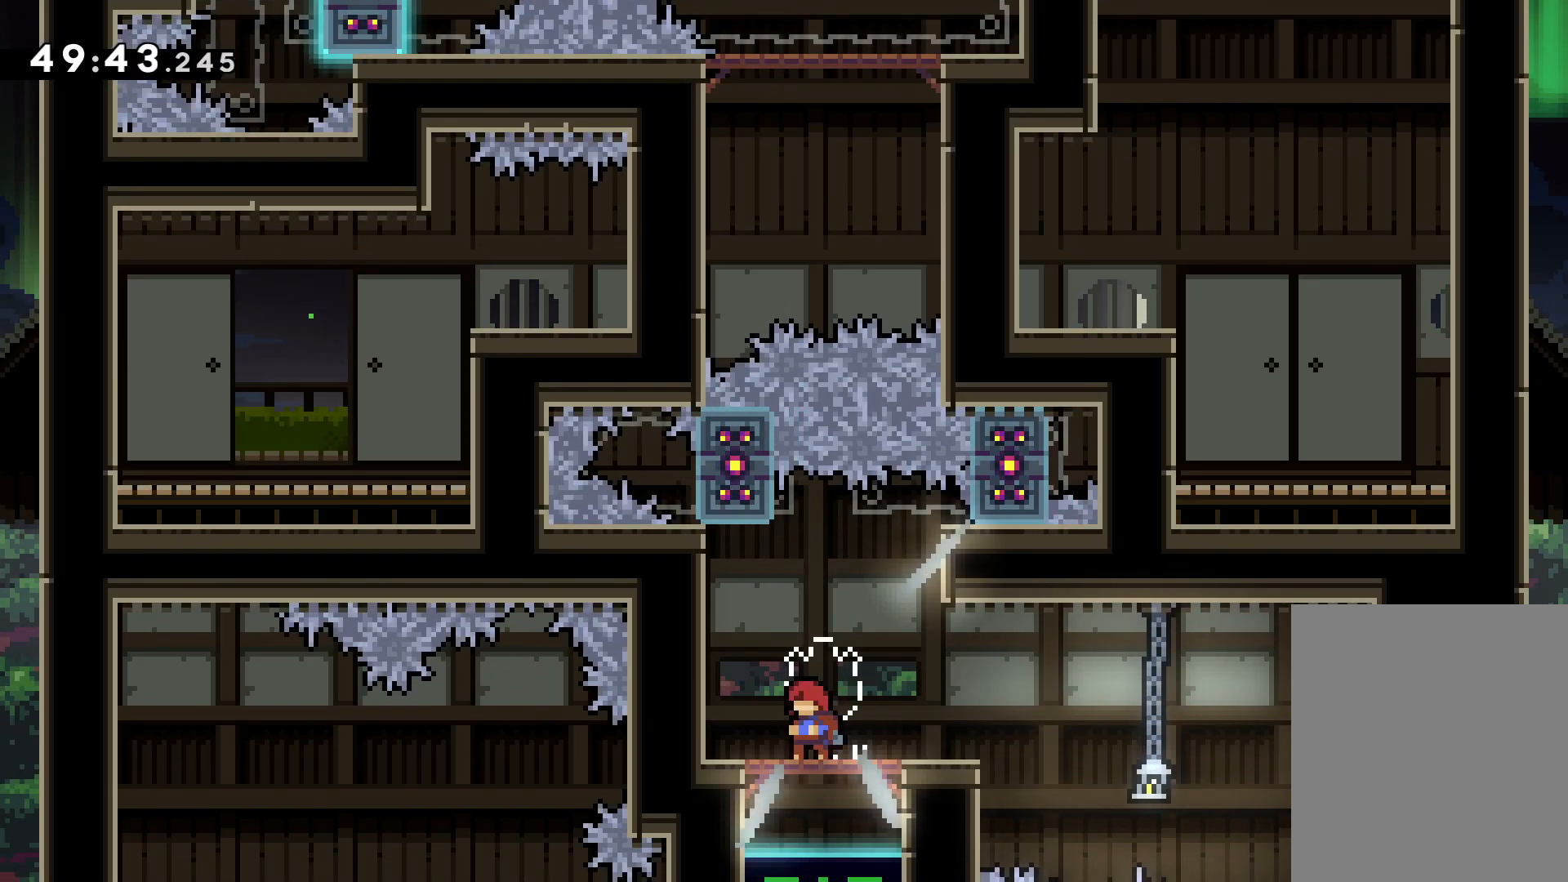
{"keys": ["grab"], "events": [[200, "grab", "down"]]}
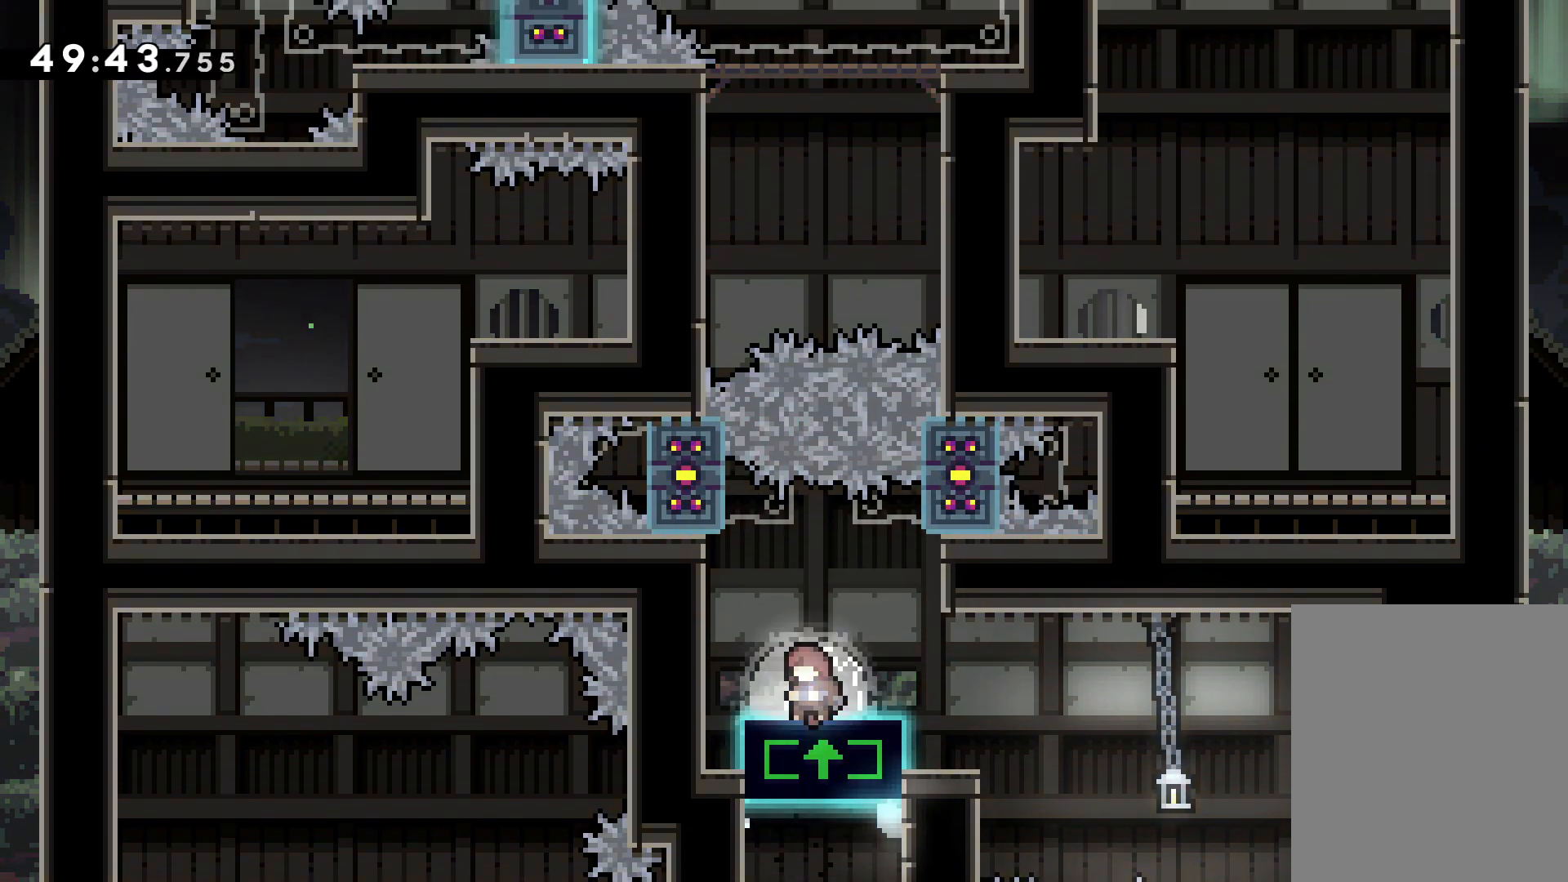
{"keys": ["grab"], "events": []}